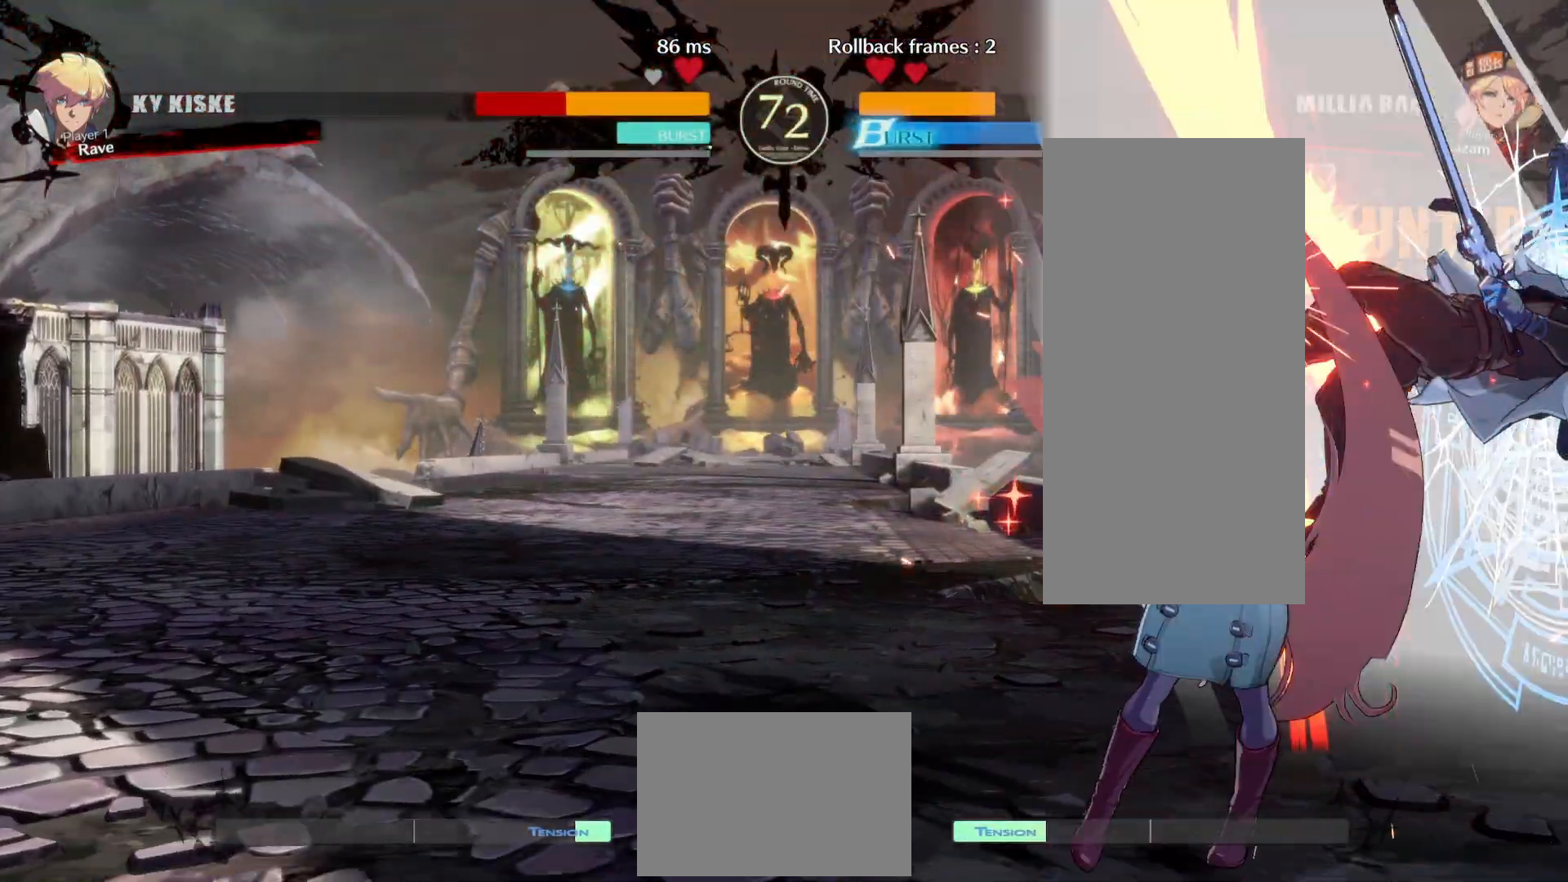
Gameplay with a controller (arcade stick); each line is a JSON object with the inputs held at the frame after it. "events" lists button and stick changes between this image and that frame as [ms after this image, input, new state], when the widget could be followed in between. Not read: L3 R3.
{"buttons": [], "events": [[67, "DPAD_RIGHT", "down"], [150, "R1", "down"], [267, "DPAD_RIGHT", "up"], [267, "R1", "up"], [350, "DPAD_UP", "down"], [500, "DPAD_UP", "up"]]}
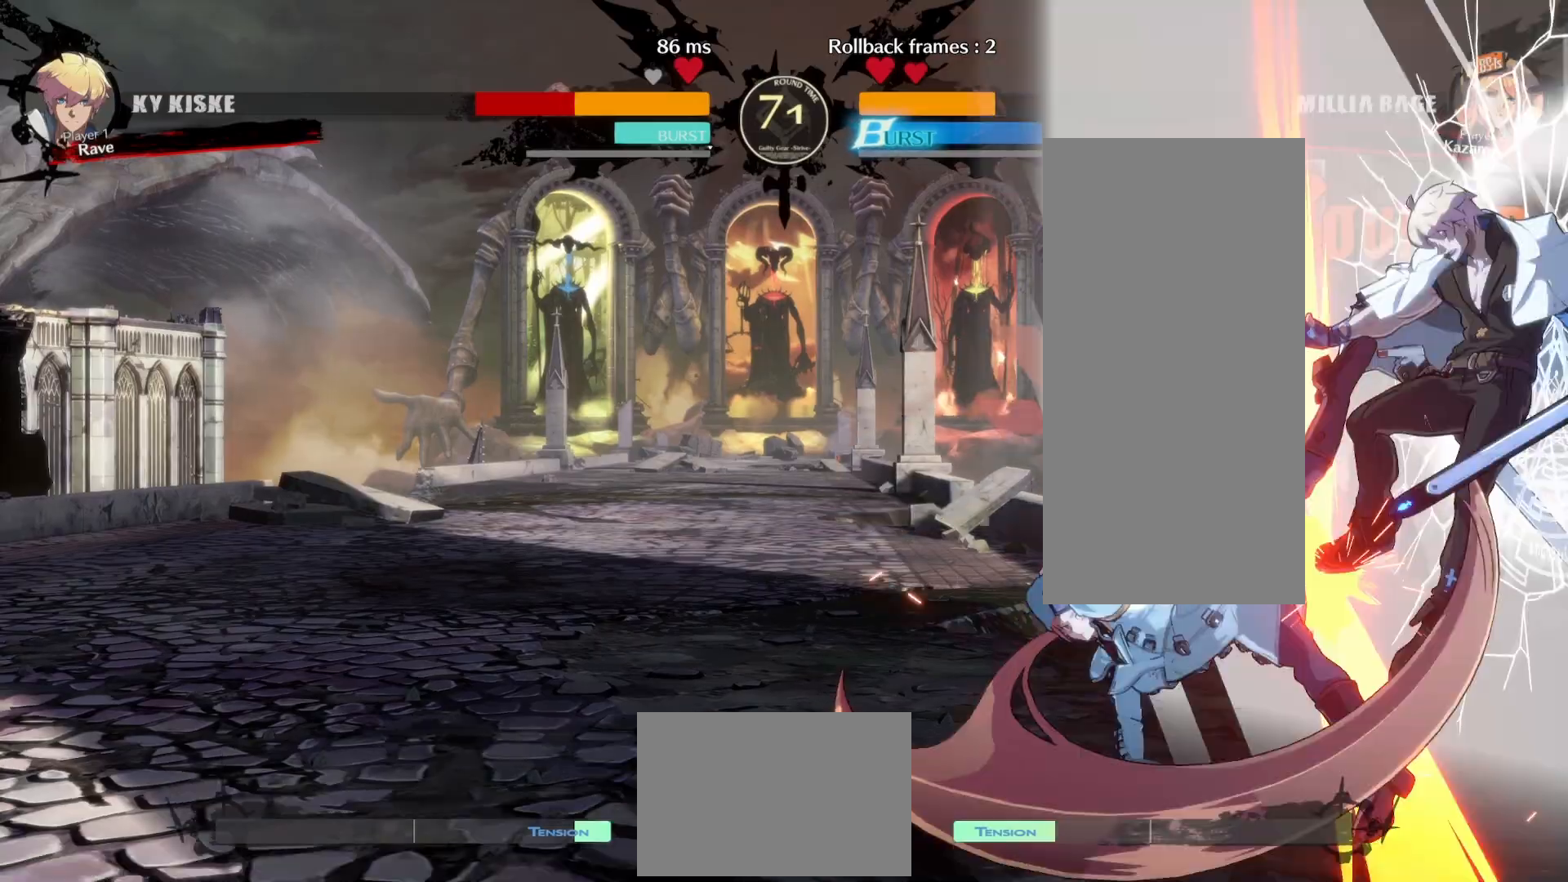
{"buttons": ["DPAD_DOWN", "DPAD_LEFT"], "events": [[433, "DPAD_DOWN", "down"], [483, "DPAD_LEFT", "down"]]}
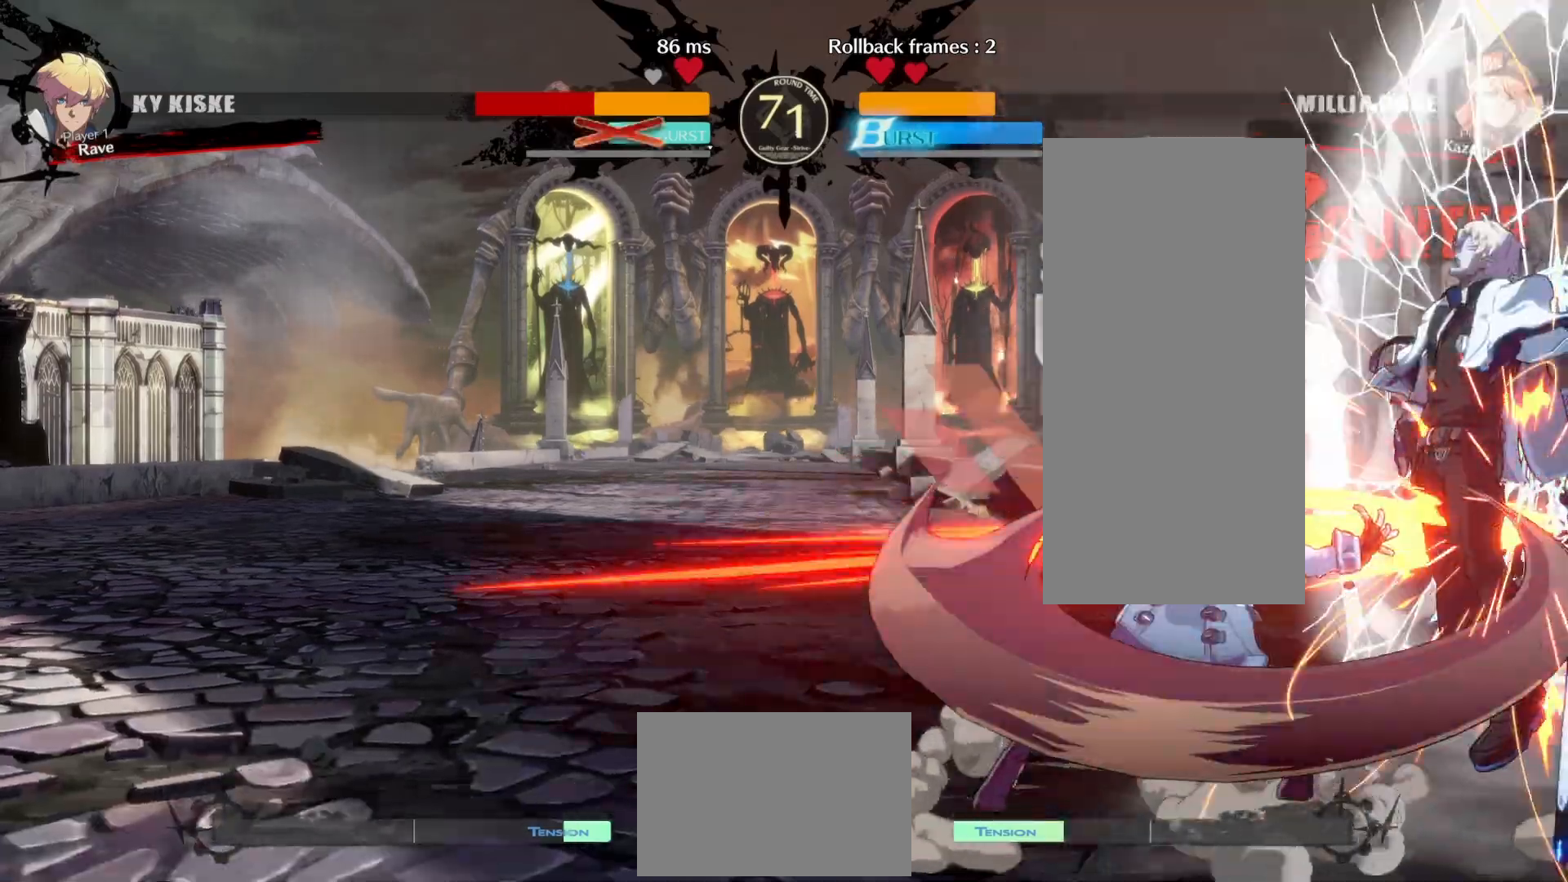
{"buttons": [], "events": [[17, "DPAD_DOWN", "up"], [50, "CROSS", "down"], [83, "DPAD_LEFT", "up"], [117, "CROSS", "up"]]}
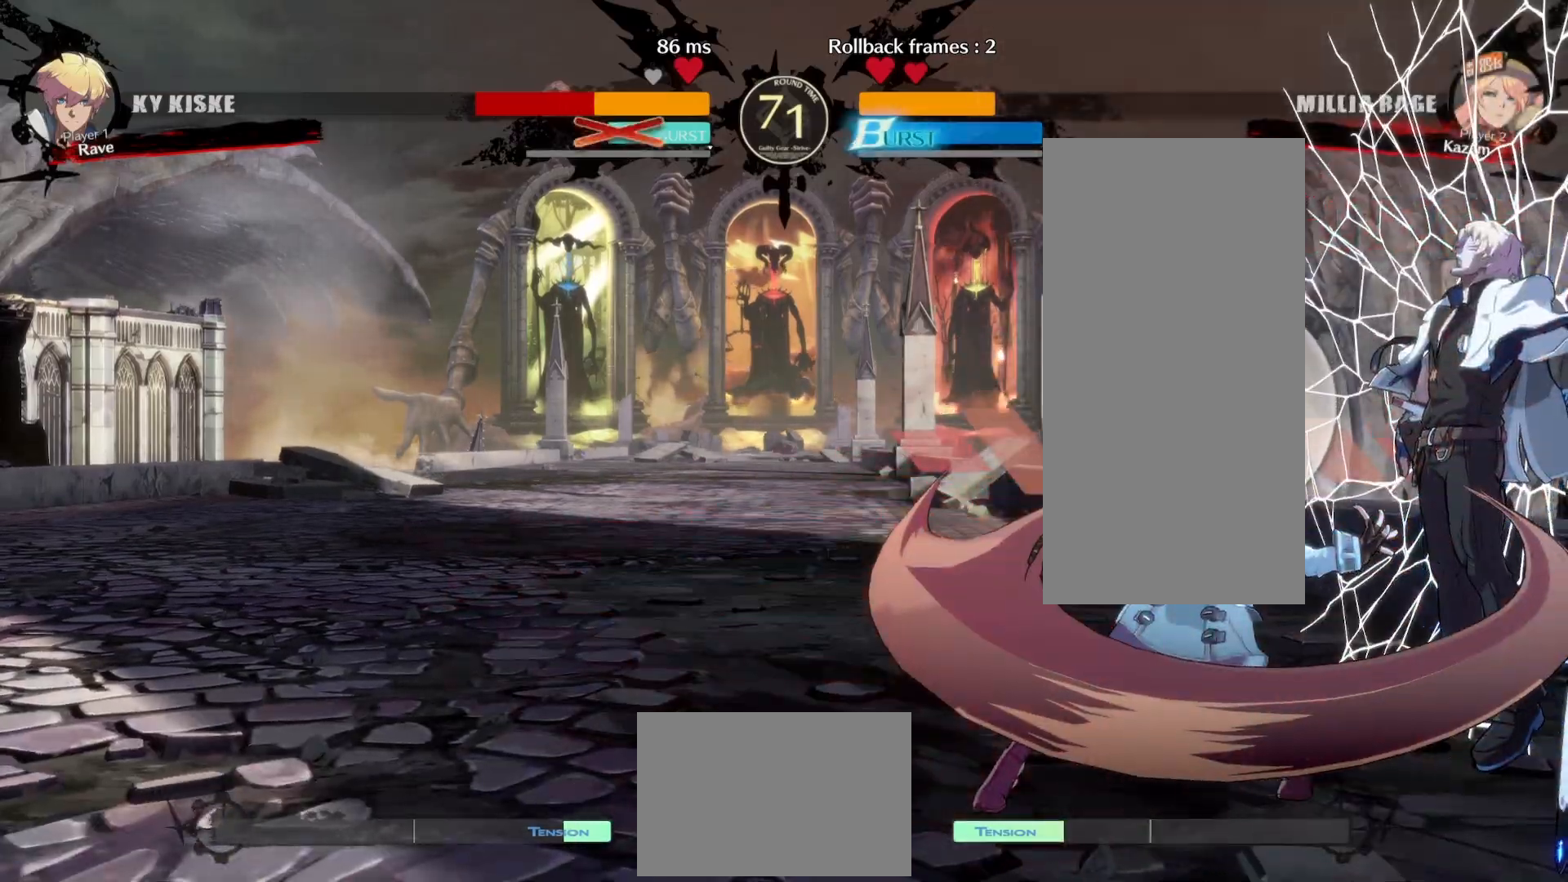
{"buttons": [], "events": []}
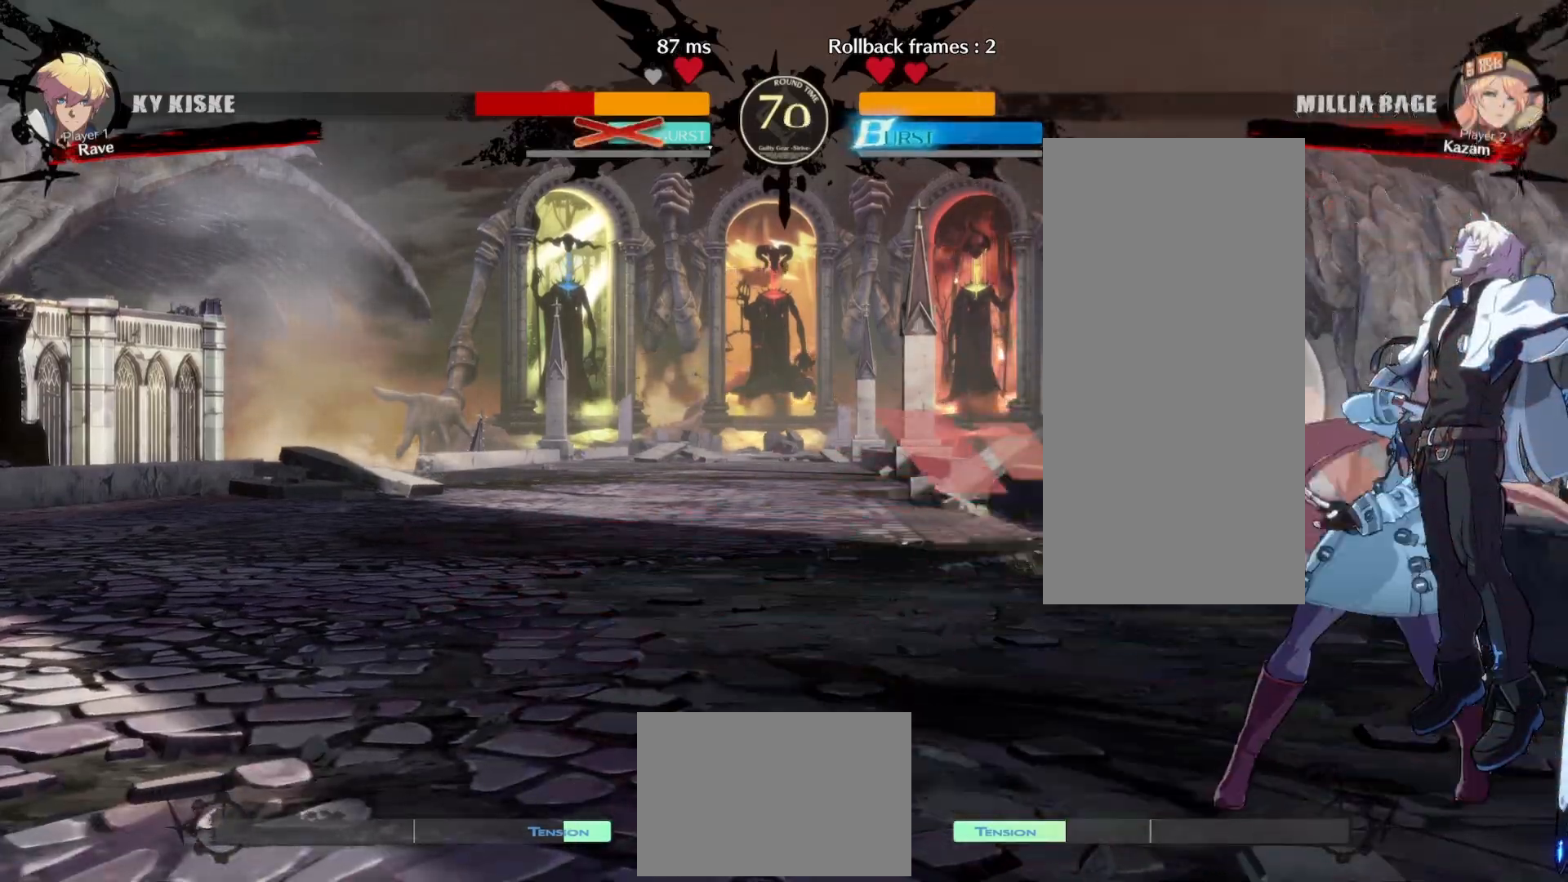
{"buttons": ["CIRCLE"], "events": [[67, "CIRCLE", "down"]]}
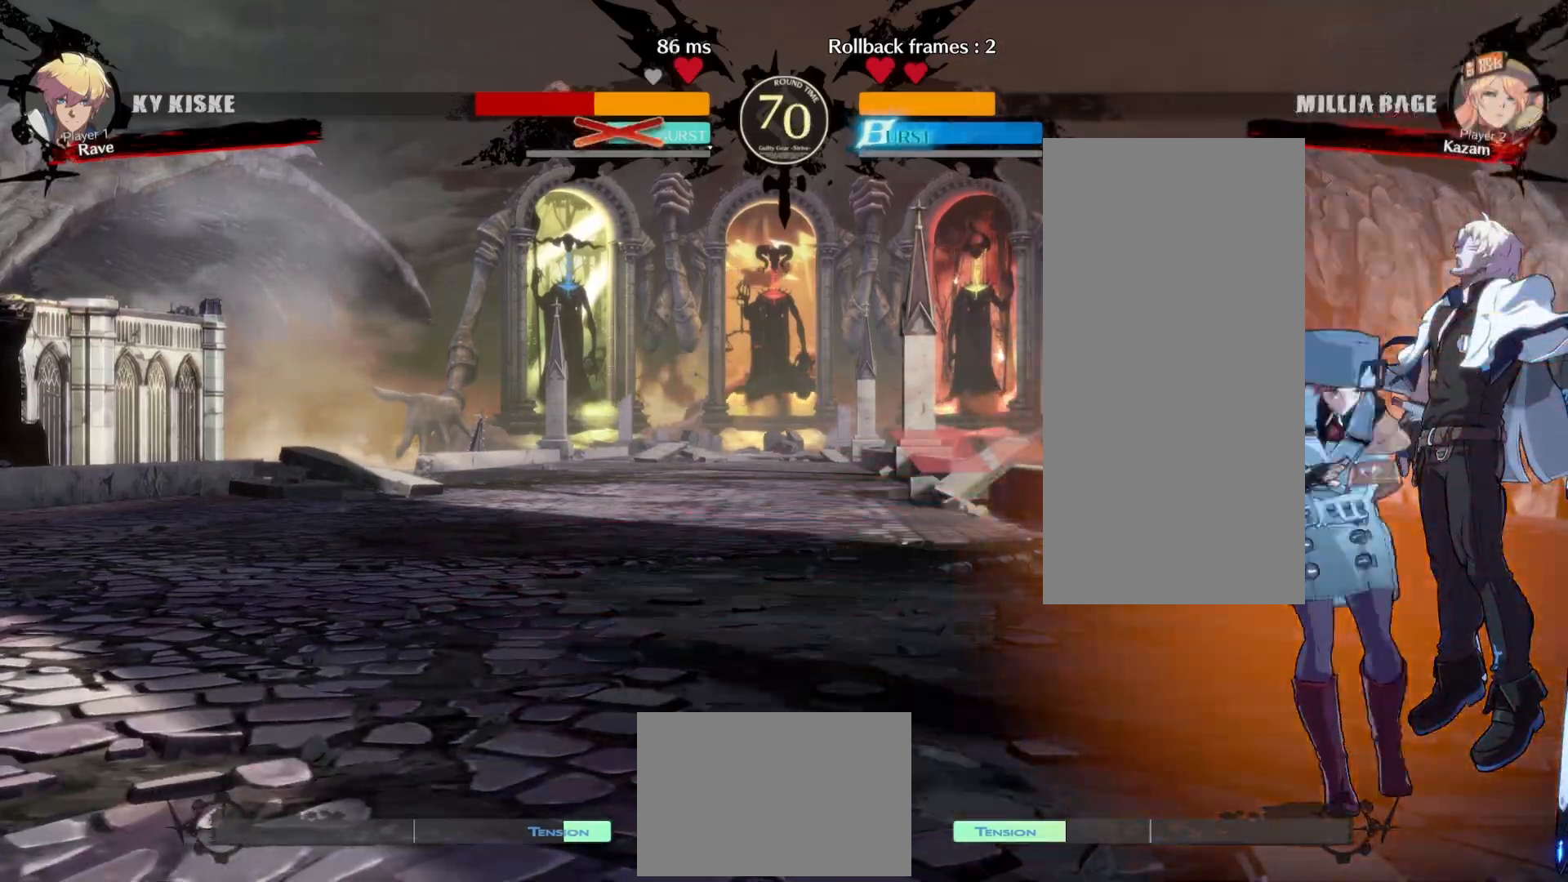
{"buttons": ["CIRCLE"], "events": []}
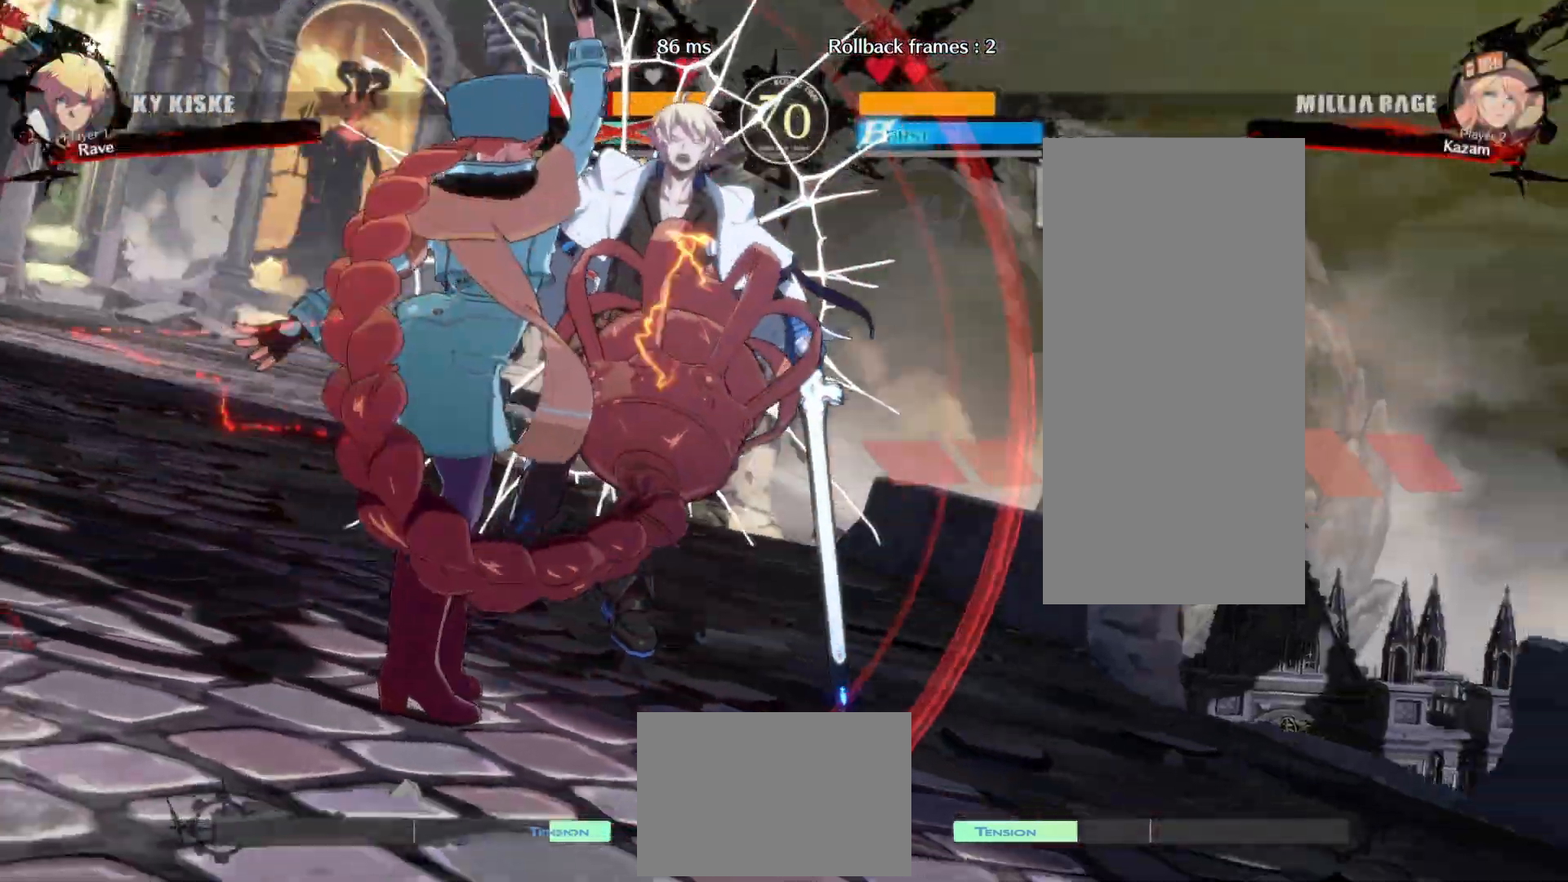
{"buttons": ["CIRCLE"], "events": []}
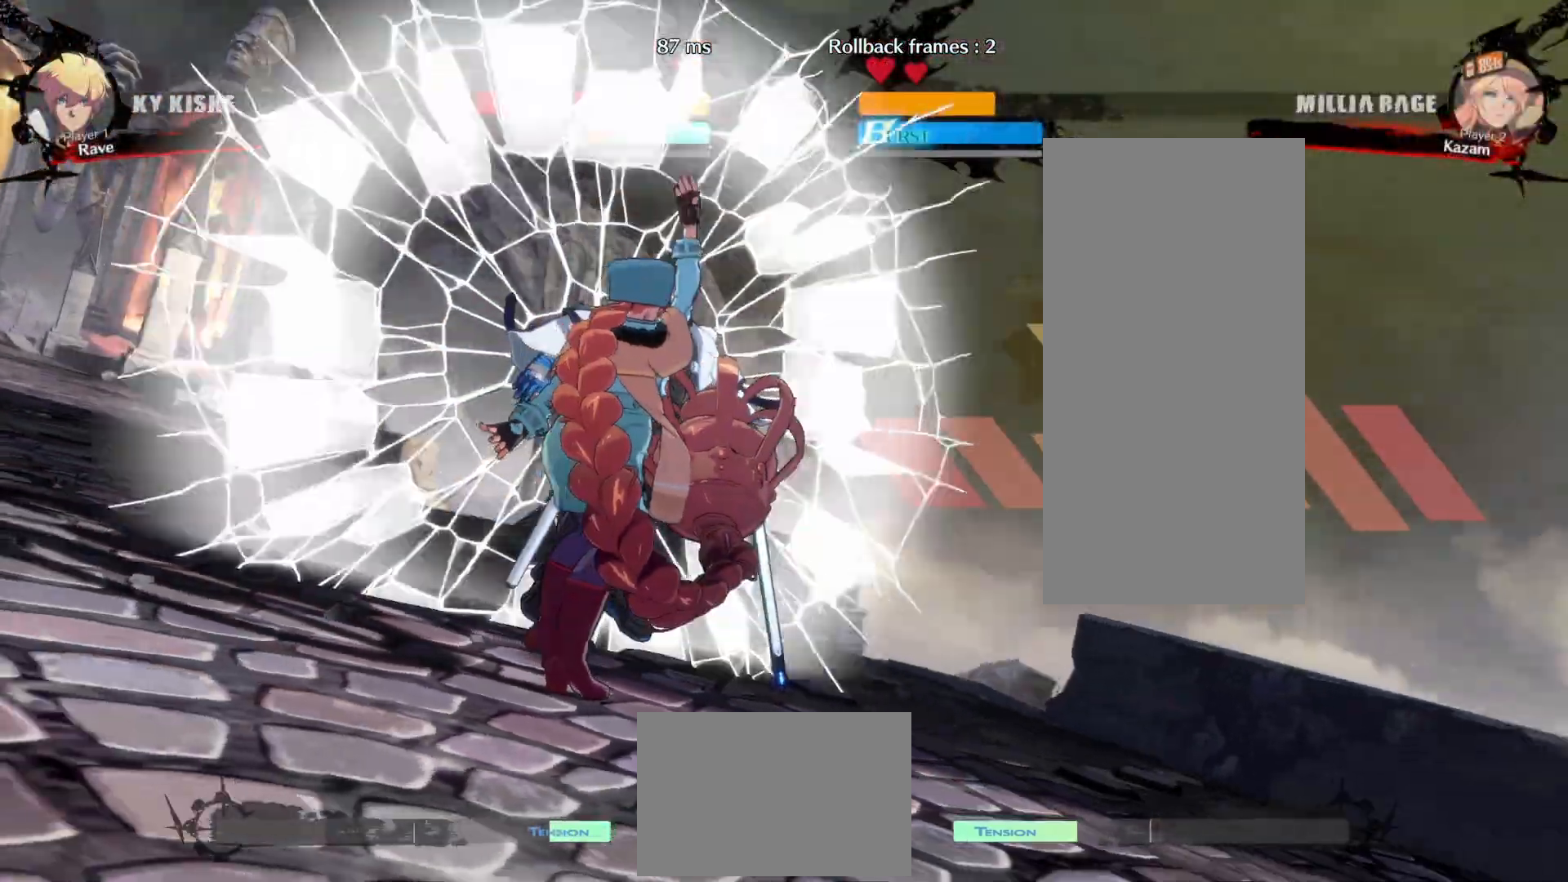
{"buttons": ["CIRCLE"], "events": []}
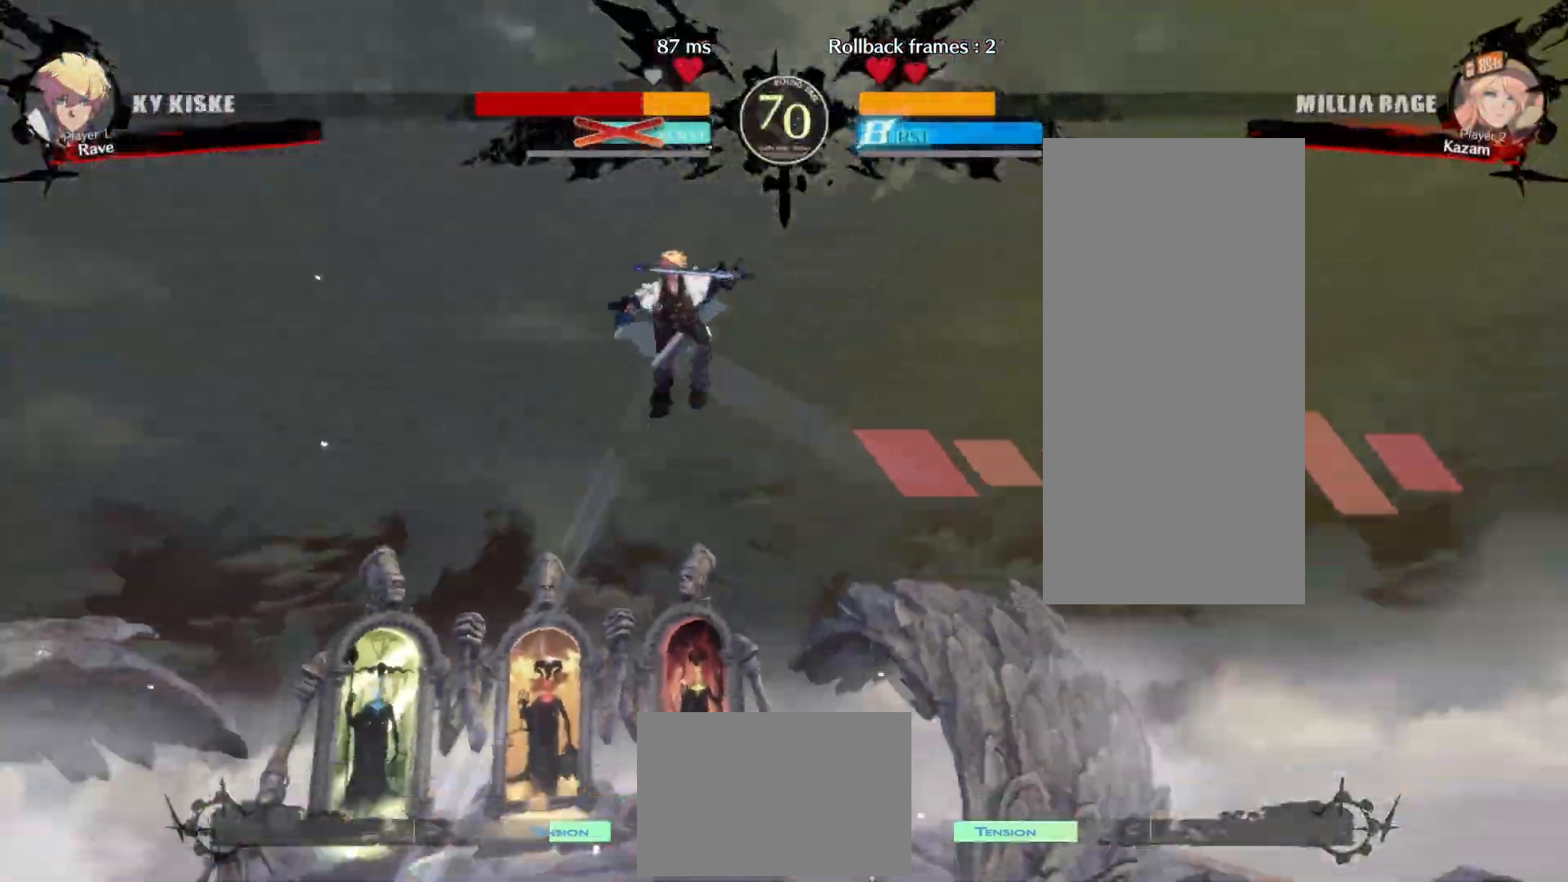
{"buttons": ["DPAD_RIGHT"], "events": [[267, "CIRCLE", "up"], [300, "DPAD_RIGHT", "down"]]}
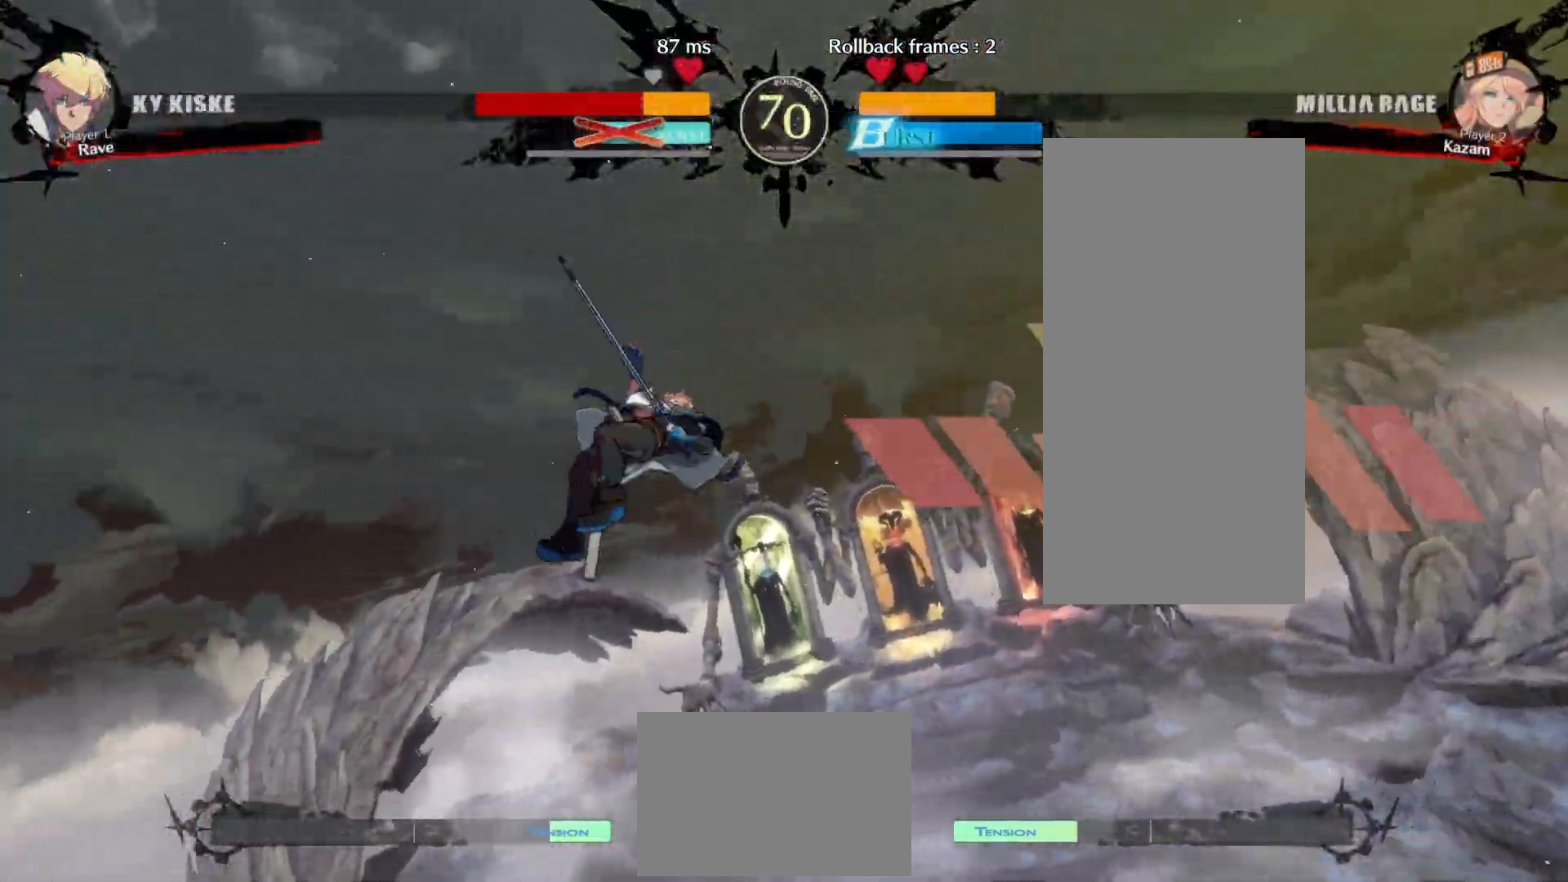
{"buttons": ["L1", "DPAD_RIGHT"], "events": [[267, "L1", "down"], [333, "L1", "up"], [467, "L1", "down"]]}
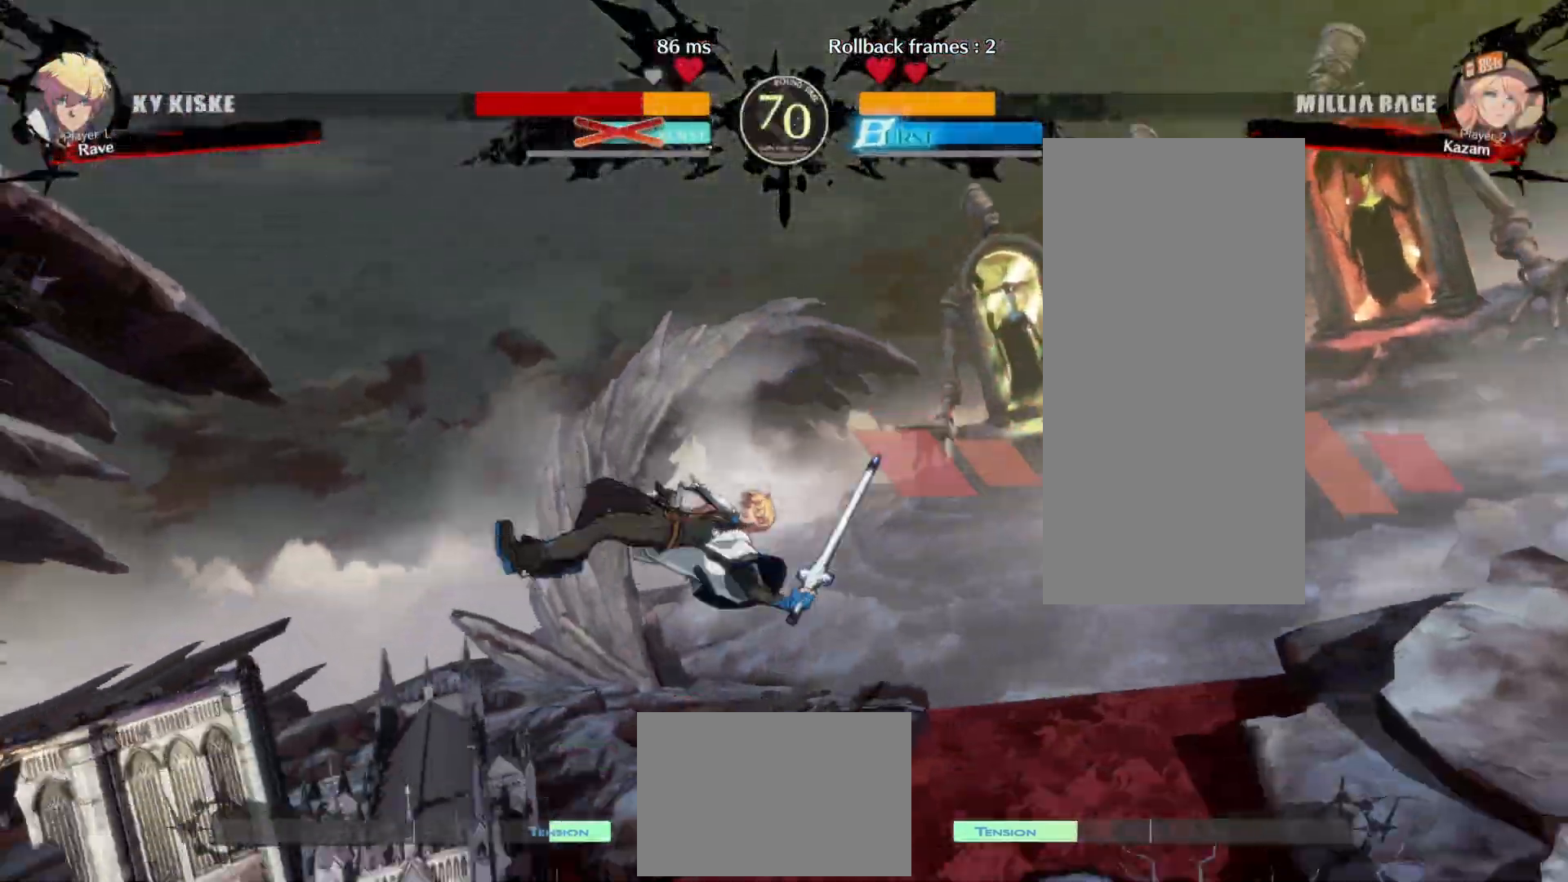
{"buttons": ["L1", "DPAD_RIGHT"], "events": [[17, "L1", "up"], [133, "L1", "down"], [200, "L1", "up"], [283, "L1", "down"], [383, "L1", "up"], [450, "L1", "down"]]}
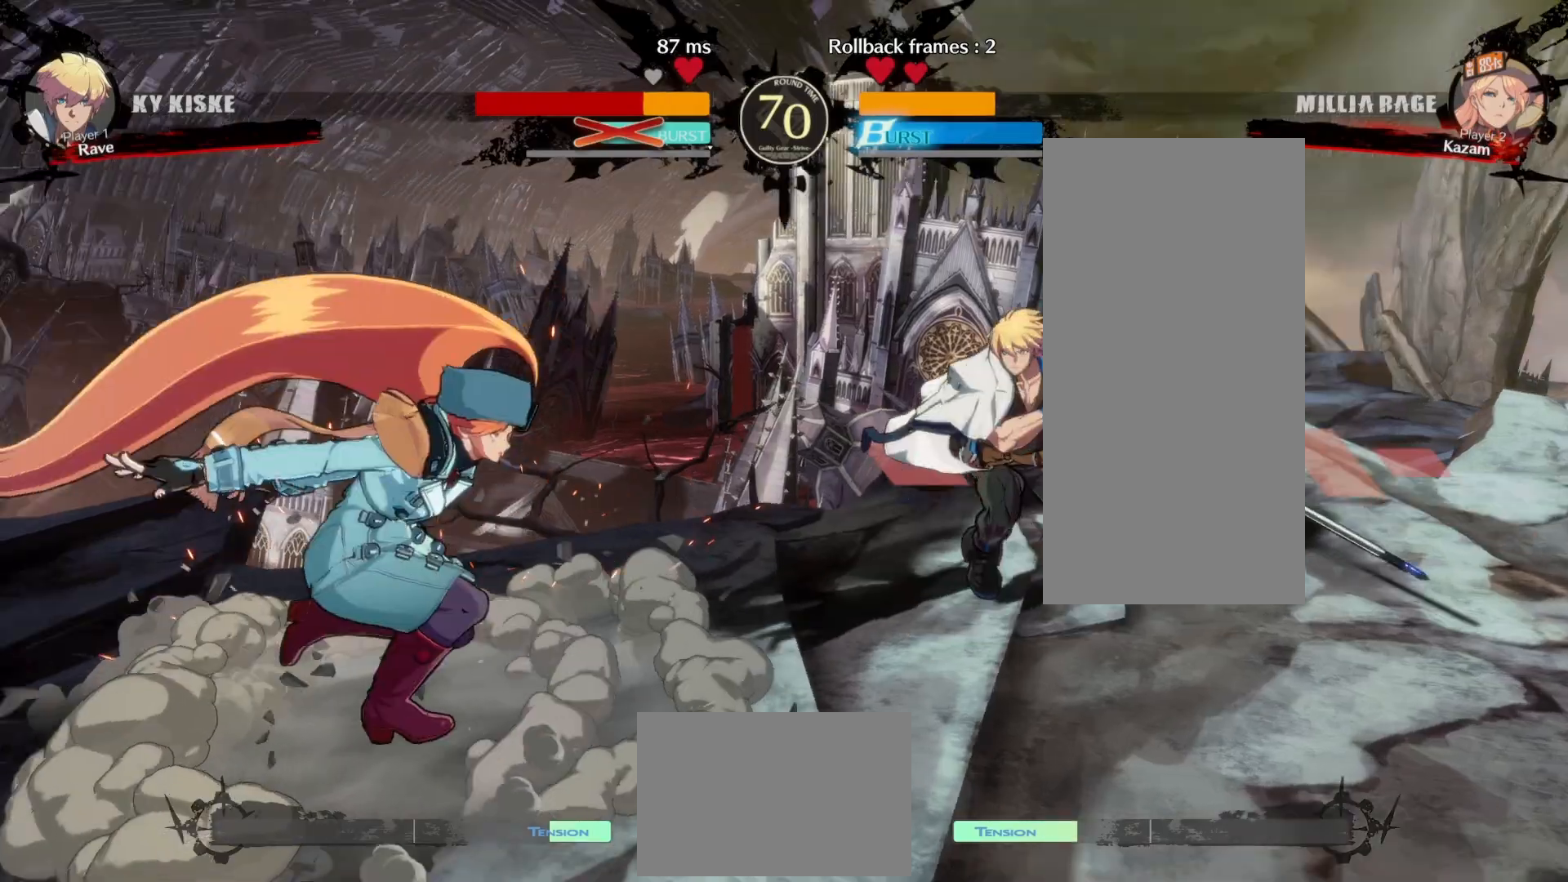
{"buttons": ["DPAD_LEFT"], "events": [[33, "L1", "up"], [117, "L1", "down"], [167, "L1", "up"], [317, "DPAD_RIGHT", "up"], [450, "DPAD_LEFT", "down"]]}
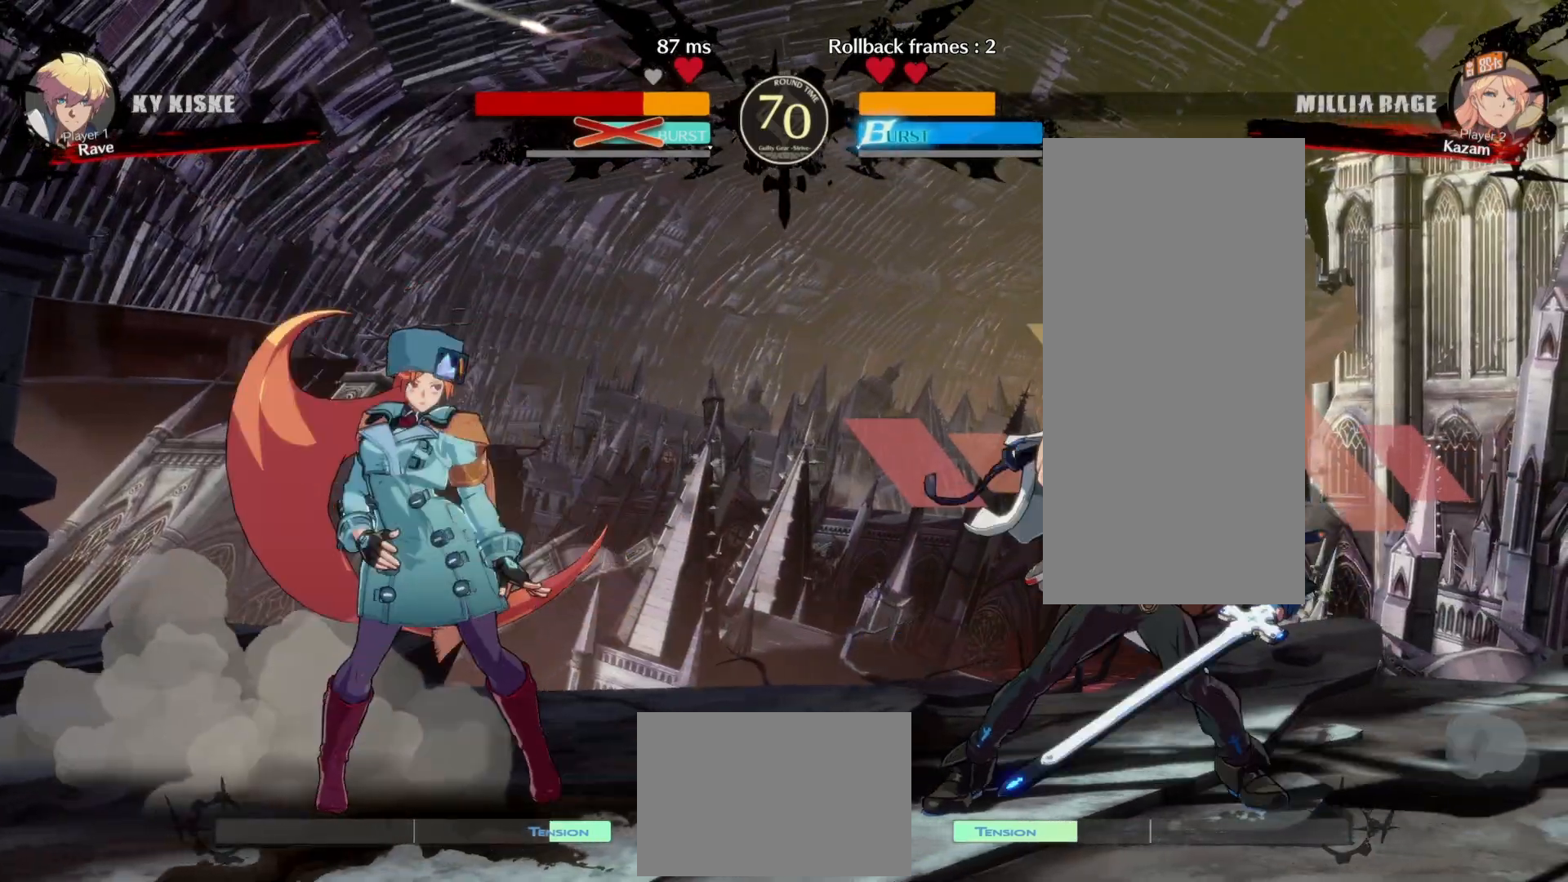
{"buttons": ["L1", "DPAD_RIGHT"], "events": [[67, "L1", "down"], [217, "L1", "up"], [350, "DPAD_LEFT", "up"], [350, "DPAD_RIGHT", "down"], [417, "L1", "down"]]}
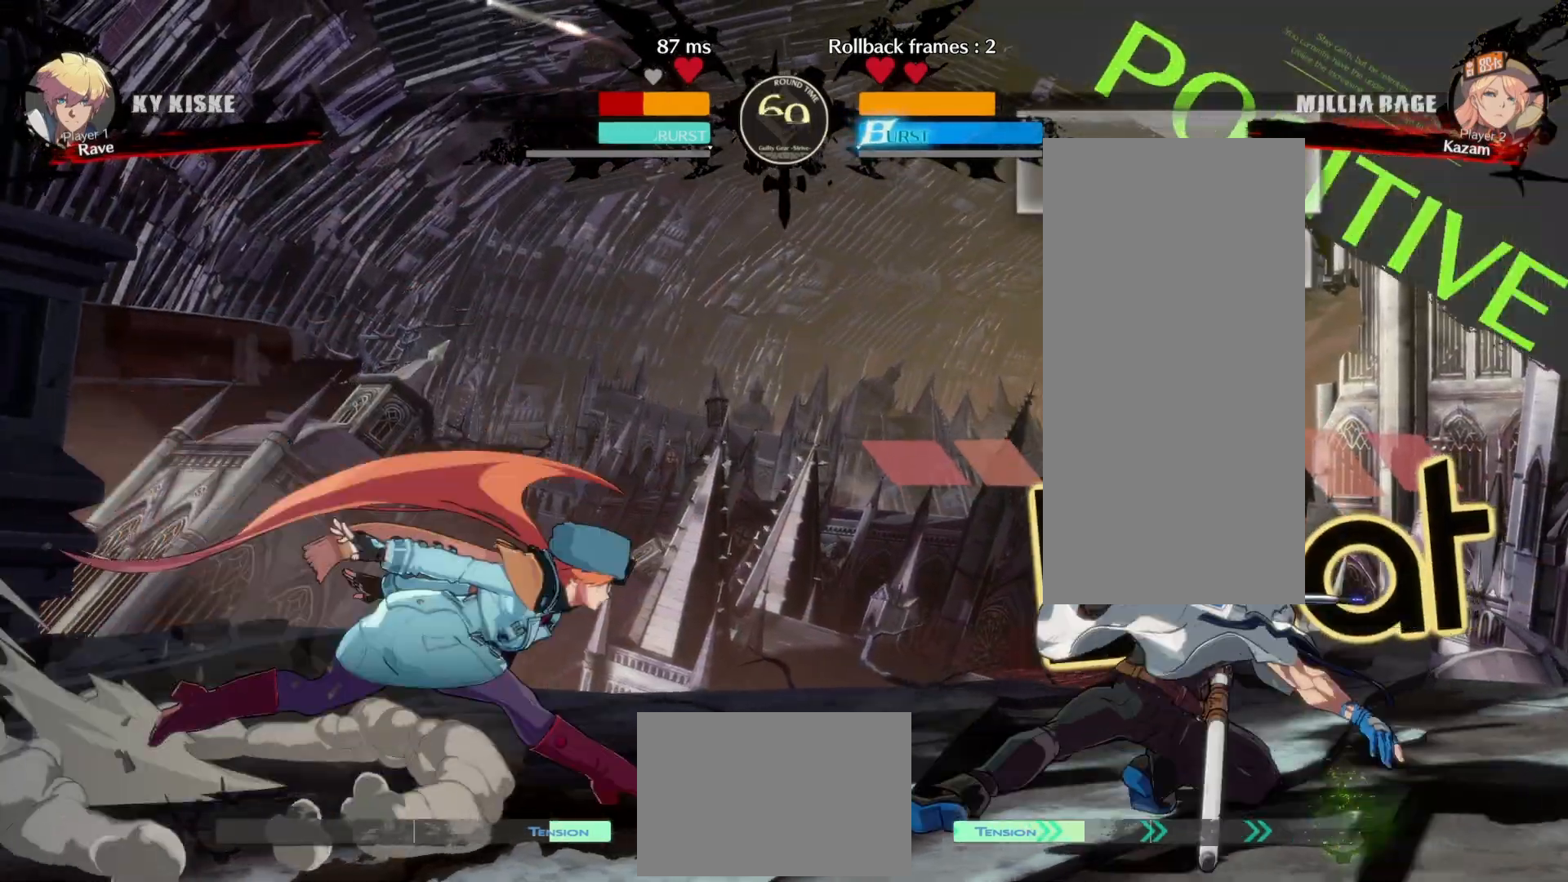
{"buttons": ["DPAD_LEFT"], "events": [[17, "DPAD_UP", "down"], [67, "L1", "up"], [100, "DPAD_RIGHT", "up"], [133, "DPAD_LEFT", "down"], [167, "DPAD_UP", "up"]]}
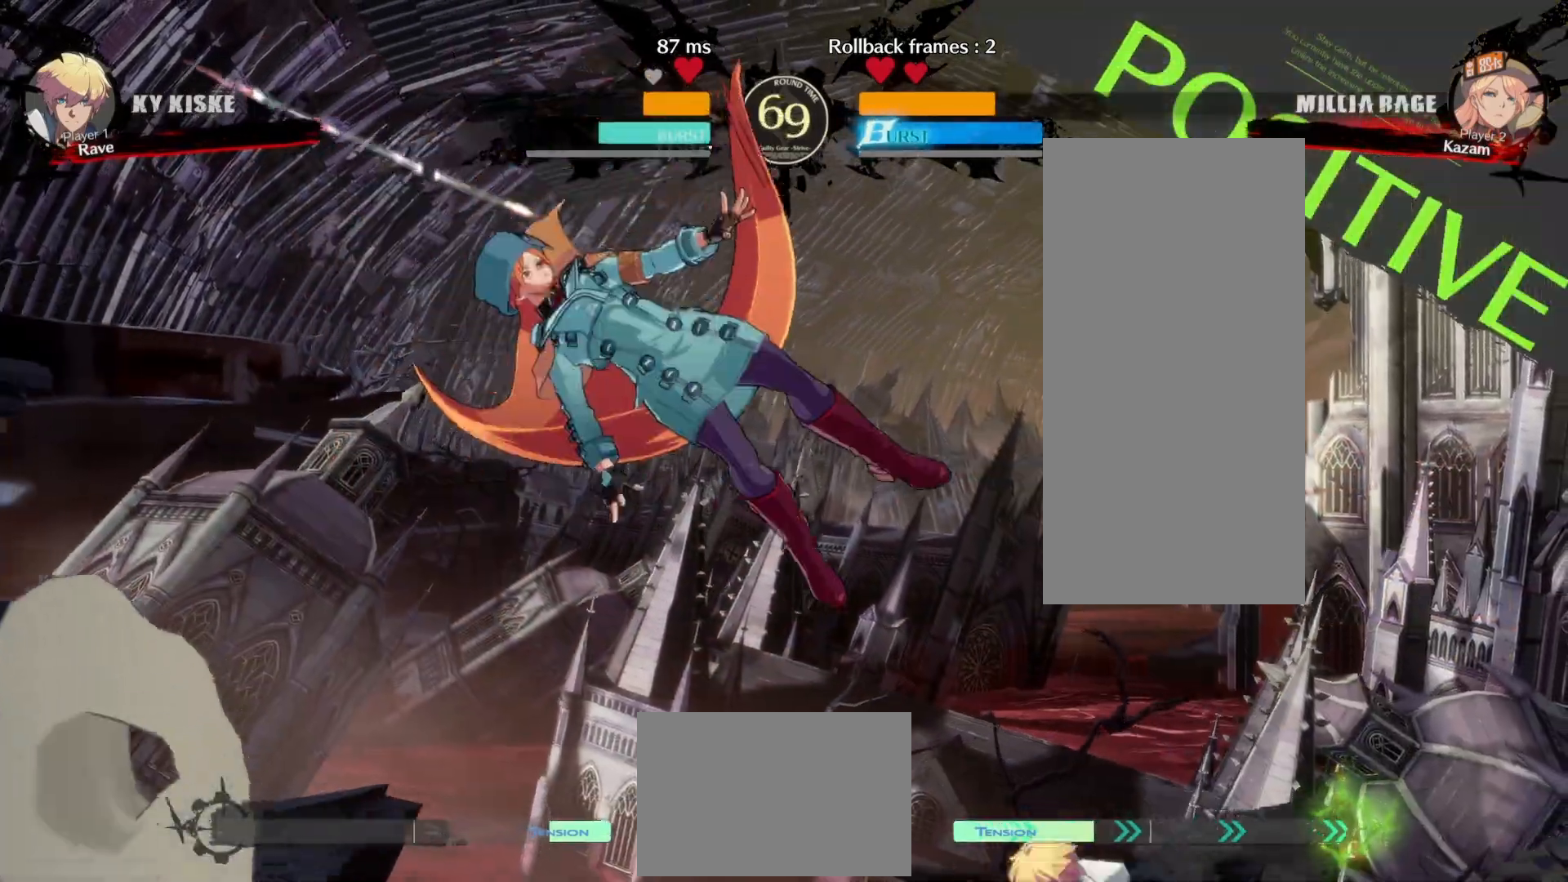
{"buttons": [], "events": [[67, "TRIANGLE", "down"], [217, "TRIANGLE", "up"], [400, "DPAD_LEFT", "up"]]}
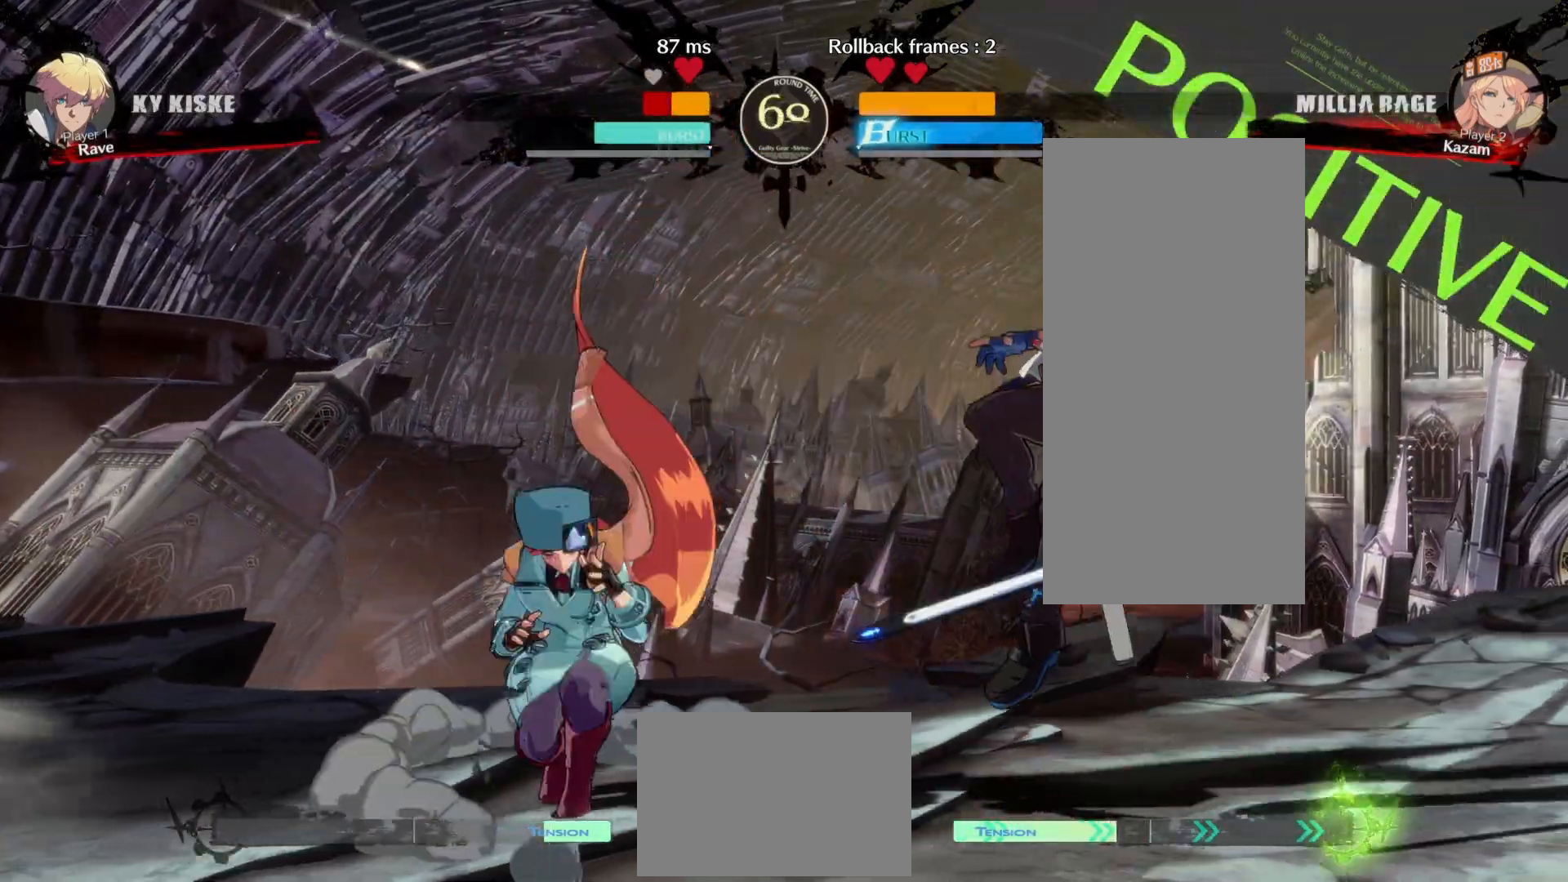
{"buttons": ["TRIANGLE"], "events": [[100, "L1", "down"], [483, "TRIANGLE", "down"], [500, "L1", "up"]]}
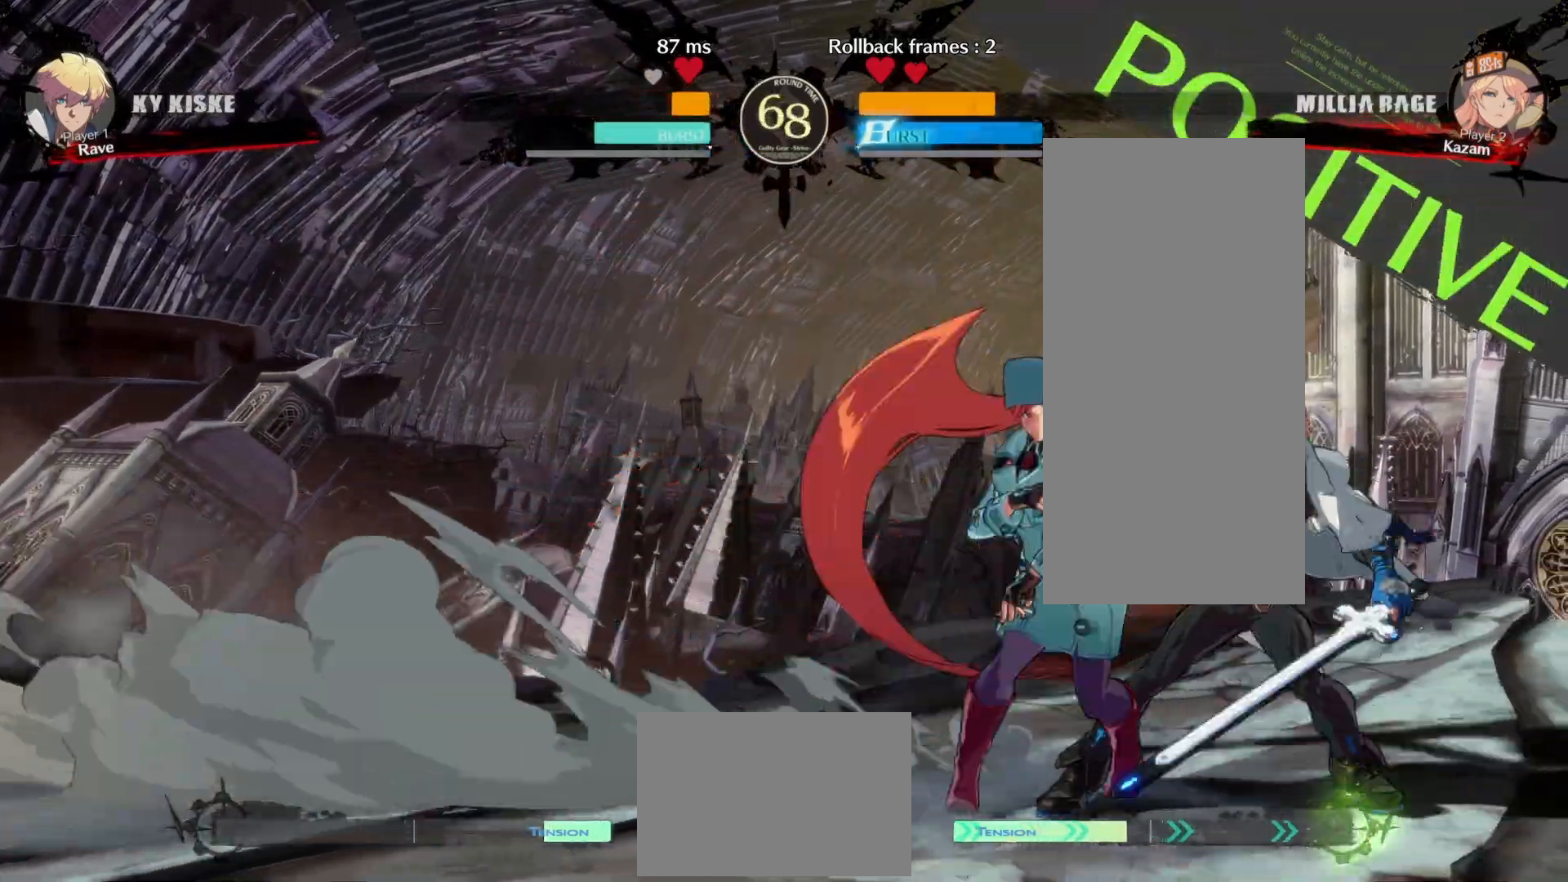
{"buttons": ["DPAD_DOWN"], "events": [[117, "TRIANGLE", "up"], [483, "DPAD_DOWN", "down"]]}
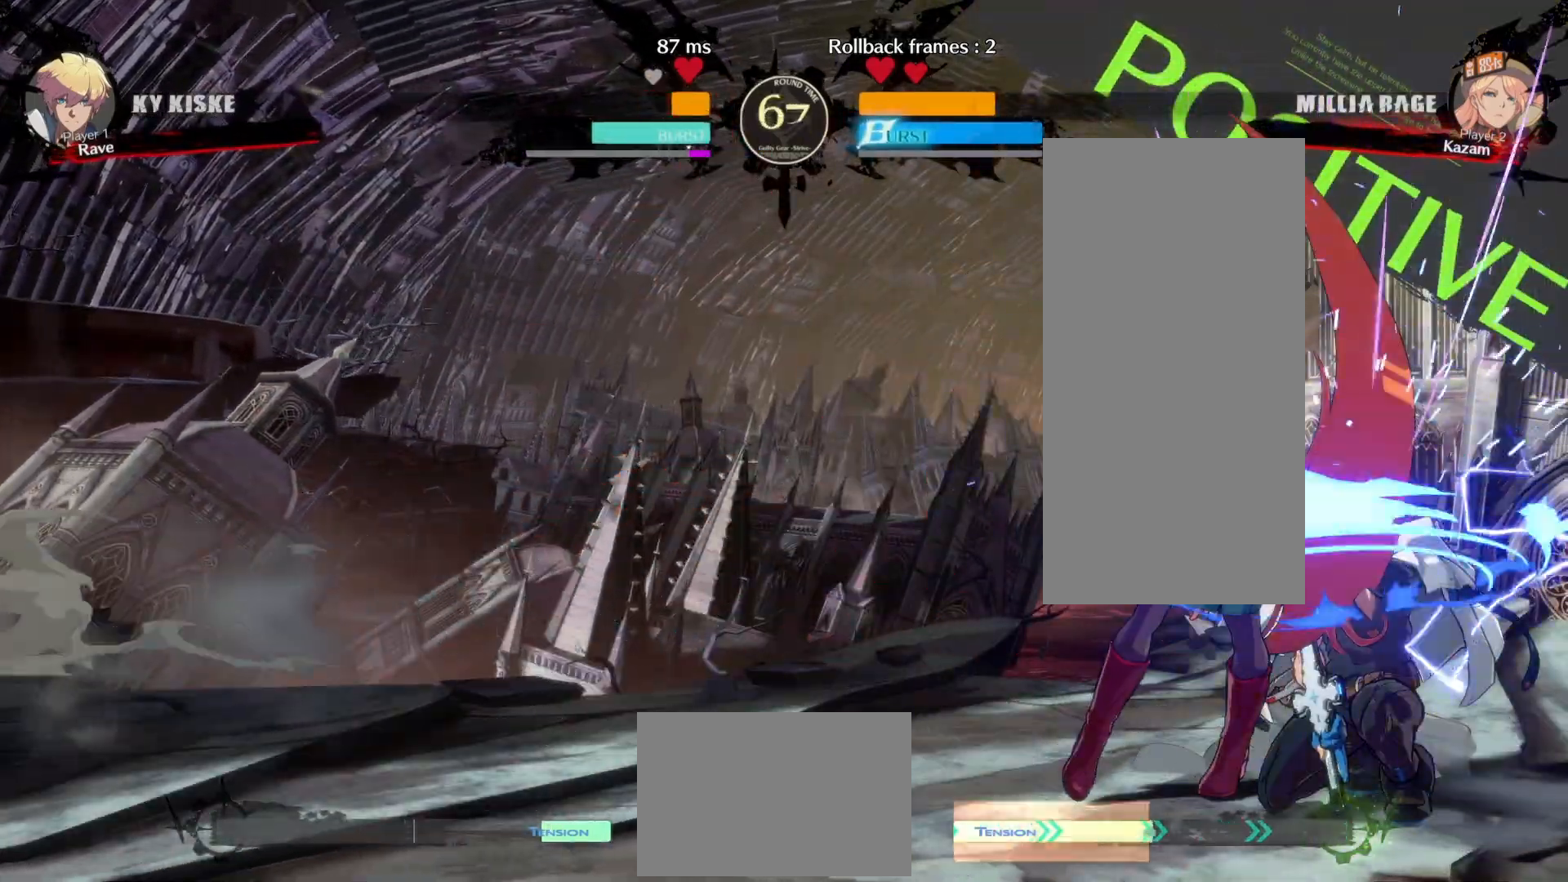
{"buttons": ["SQUARE", "TRIANGLE", "L1", "R1", "DPAD_UP"], "events": [[33, "DPAD_RIGHT", "down"], [50, "DPAD_DOWN", "up"], [117, "DPAD_RIGHT", "up"], [117, "DPAD_UP", "down"], [183, "SQUARE", "down"], [200, "DPAD_UP", "up"], [233, "SQUARE", "up"], [400, "DPAD_UP", "down"], [450, "L1", "down"], [450, "R1", "down"], [467, "SQUARE", "down"], [467, "TRIANGLE", "down"]]}
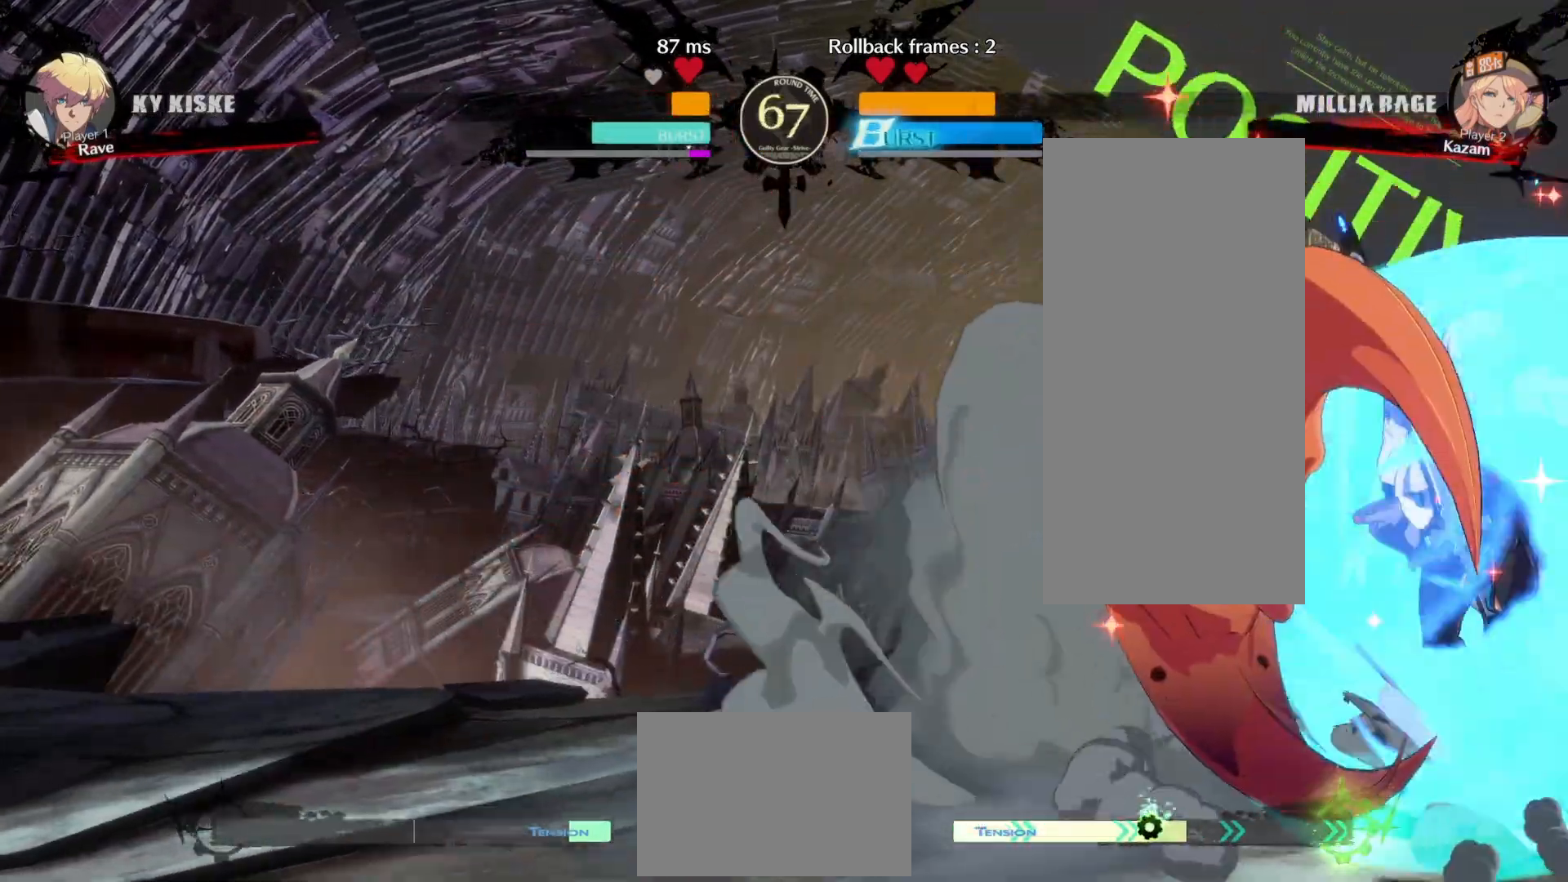
{"buttons": ["DPAD_LEFT"], "events": [[17, "SQUARE", "up"], [33, "TRIANGLE", "up"], [50, "R1", "up"], [67, "L1", "up"], [117, "DPAD_UP", "up"], [133, "DPAD_LEFT", "down"]]}
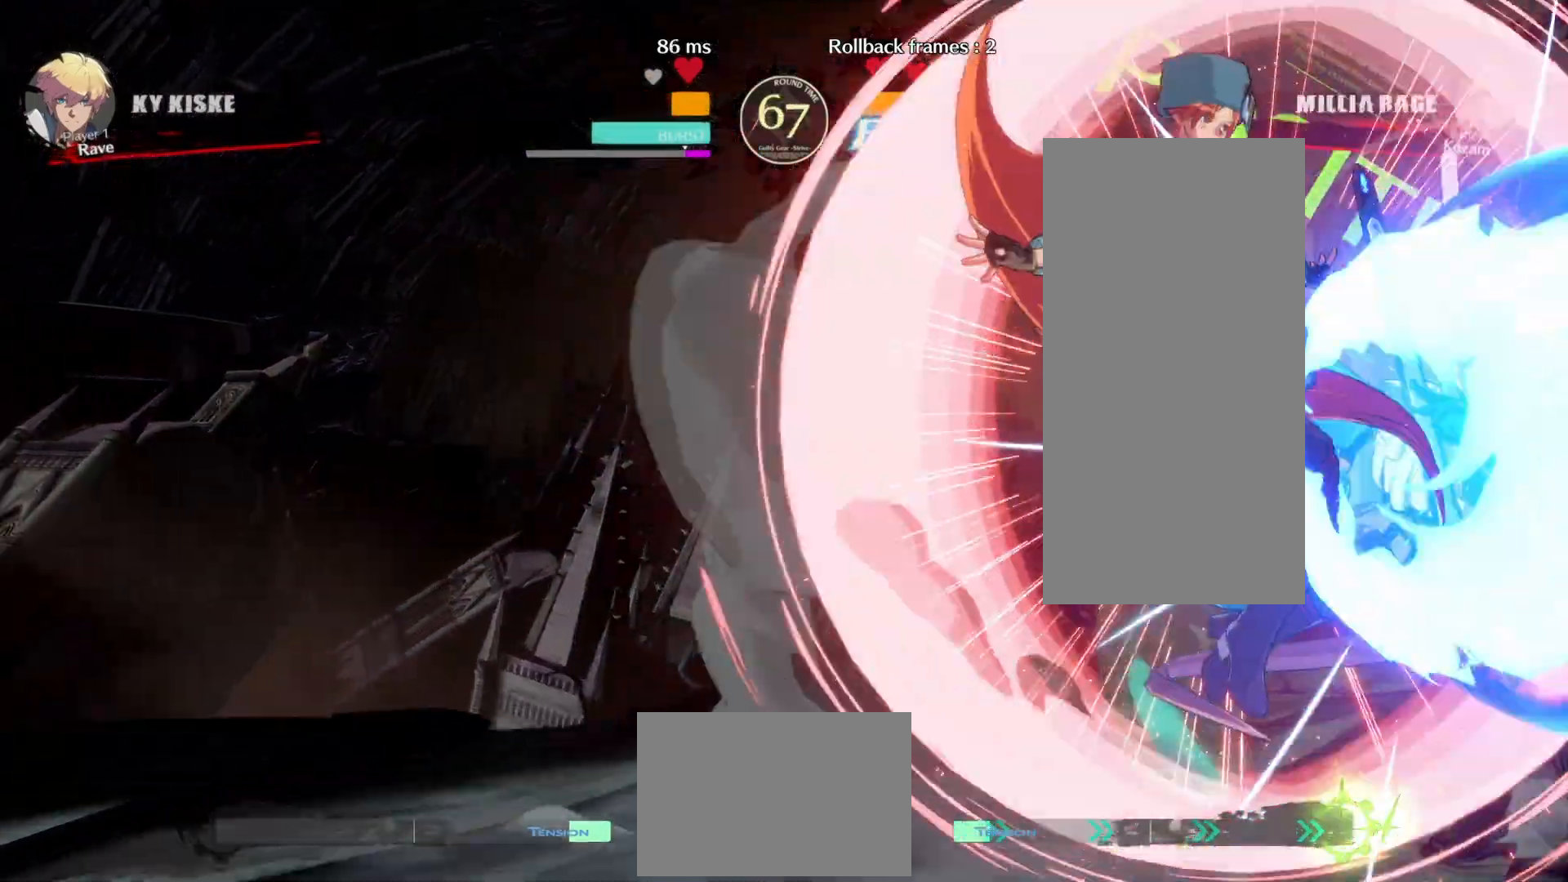
{"buttons": [], "events": [[300, "DPAD_LEFT", "up"]]}
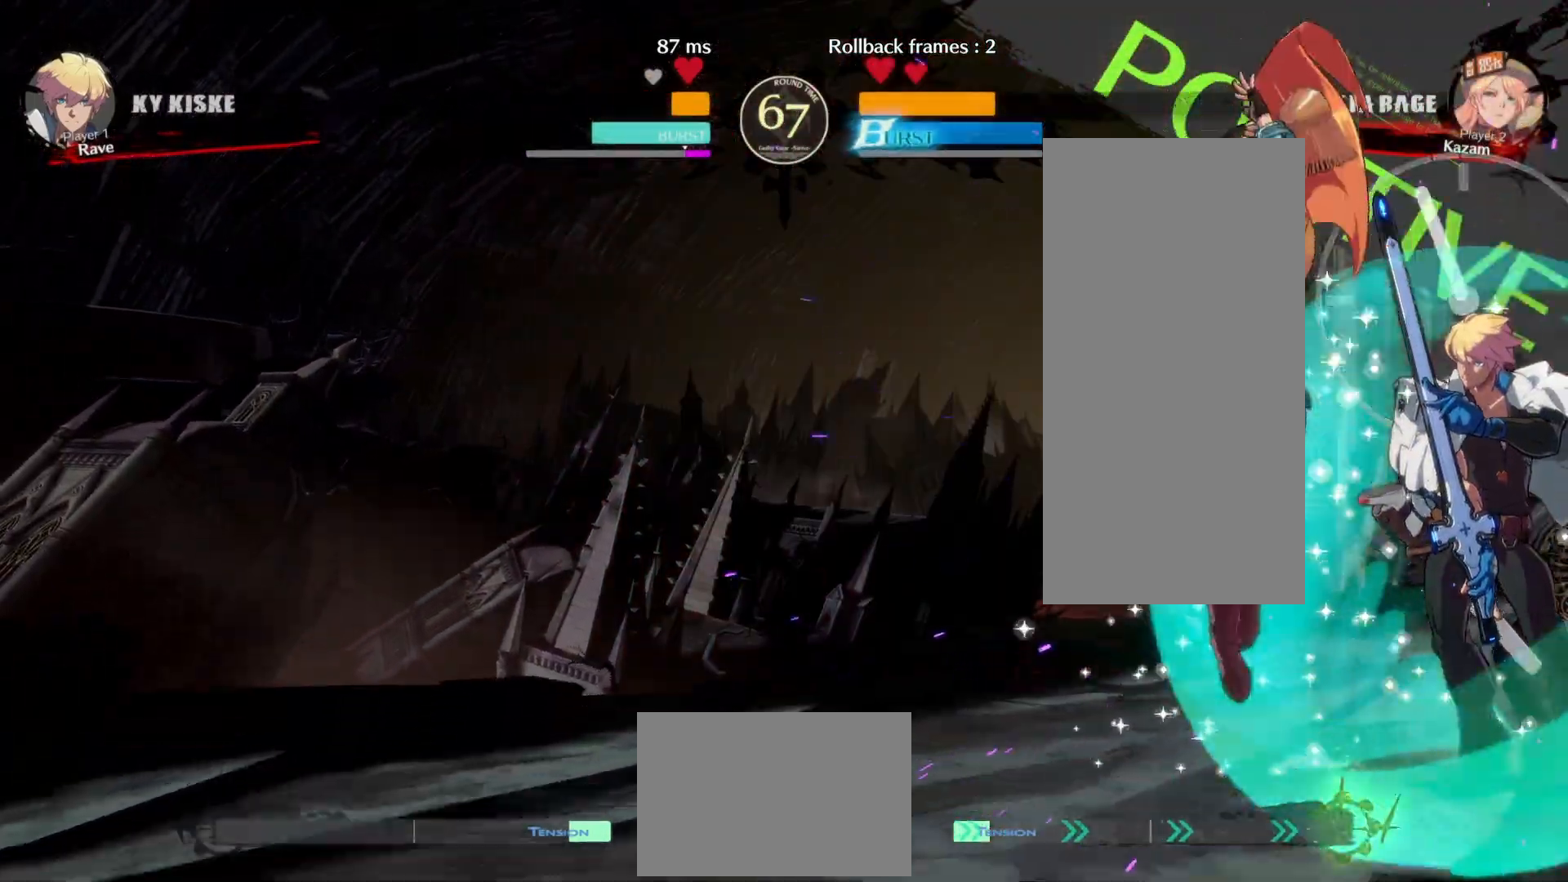
{"buttons": ["DPAD_DOWN"], "events": [[17, "L1", "down"], [150, "DPAD_LEFT", "down"], [183, "L1", "up"], [217, "R1", "down"], [383, "R1", "up"], [450, "DPAD_LEFT", "up"], [483, "DPAD_DOWN", "down"]]}
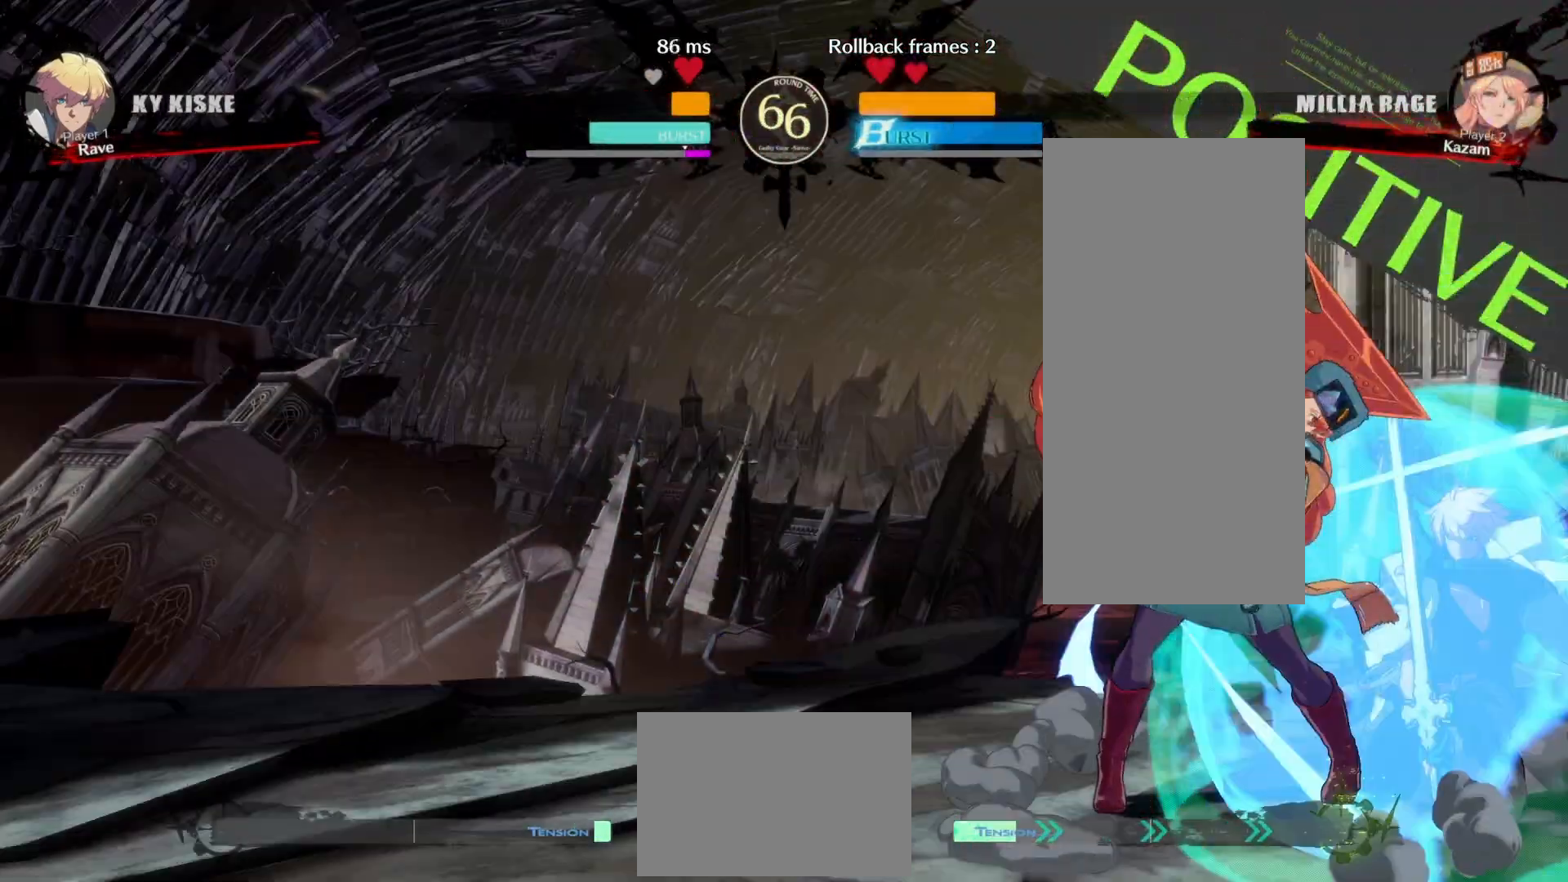
{"buttons": [], "events": [[33, "DPAD_LEFT", "down"], [83, "DPAD_DOWN", "up"], [117, "DPAD_LEFT", "up"], [117, "TRIANGLE", "down"], [233, "TRIANGLE", "up"]]}
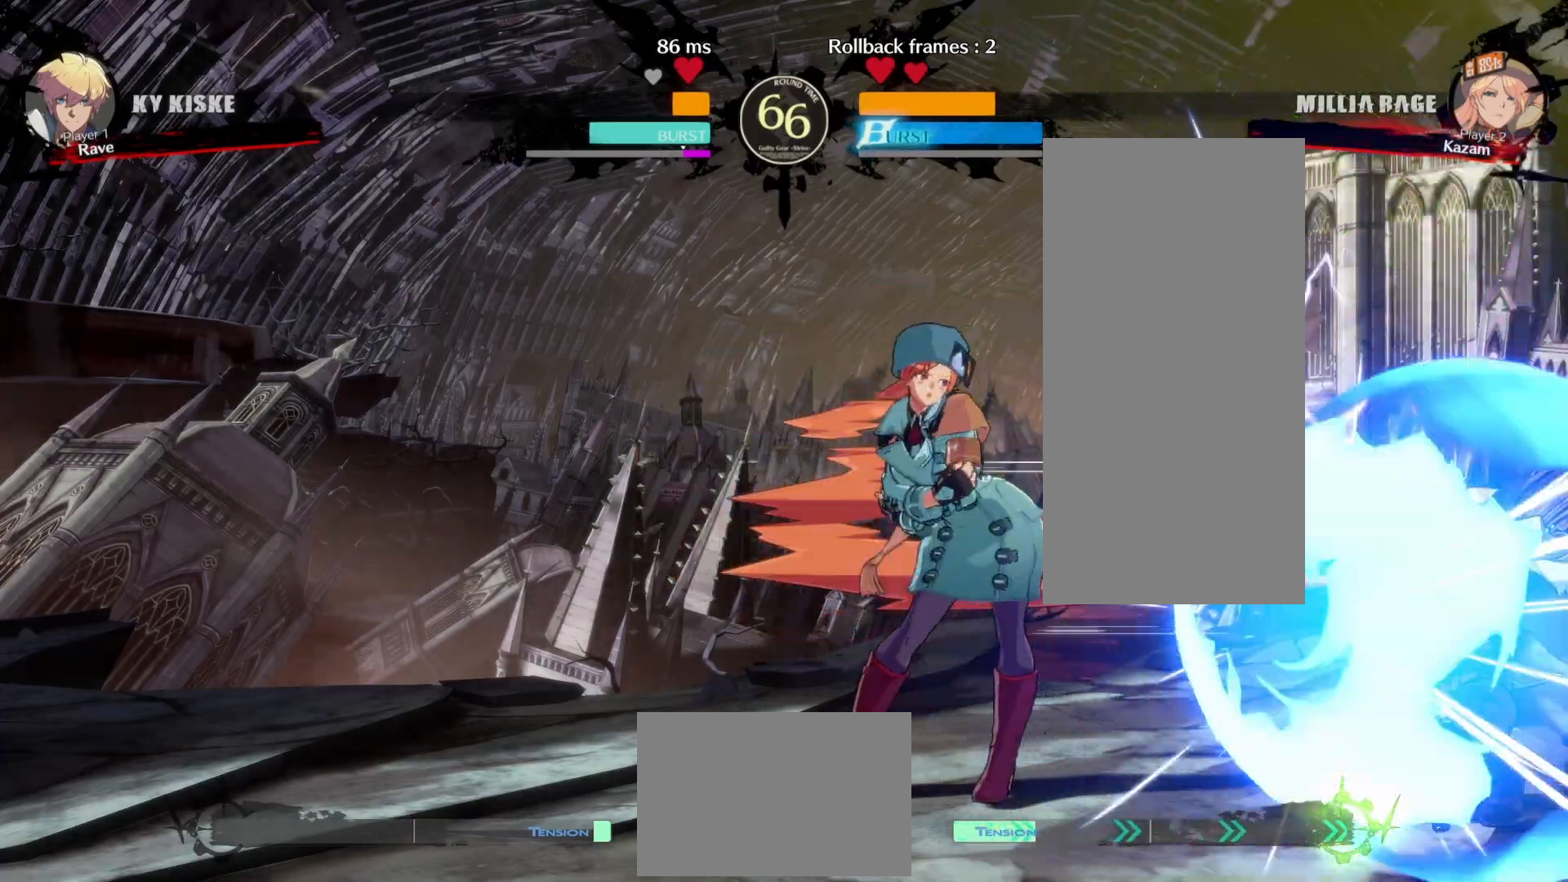
{"buttons": ["DPAD_UP"], "events": [[333, "DPAD_RIGHT", "down"], [333, "DPAD_UP", "down"], [500, "DPAD_RIGHT", "up"]]}
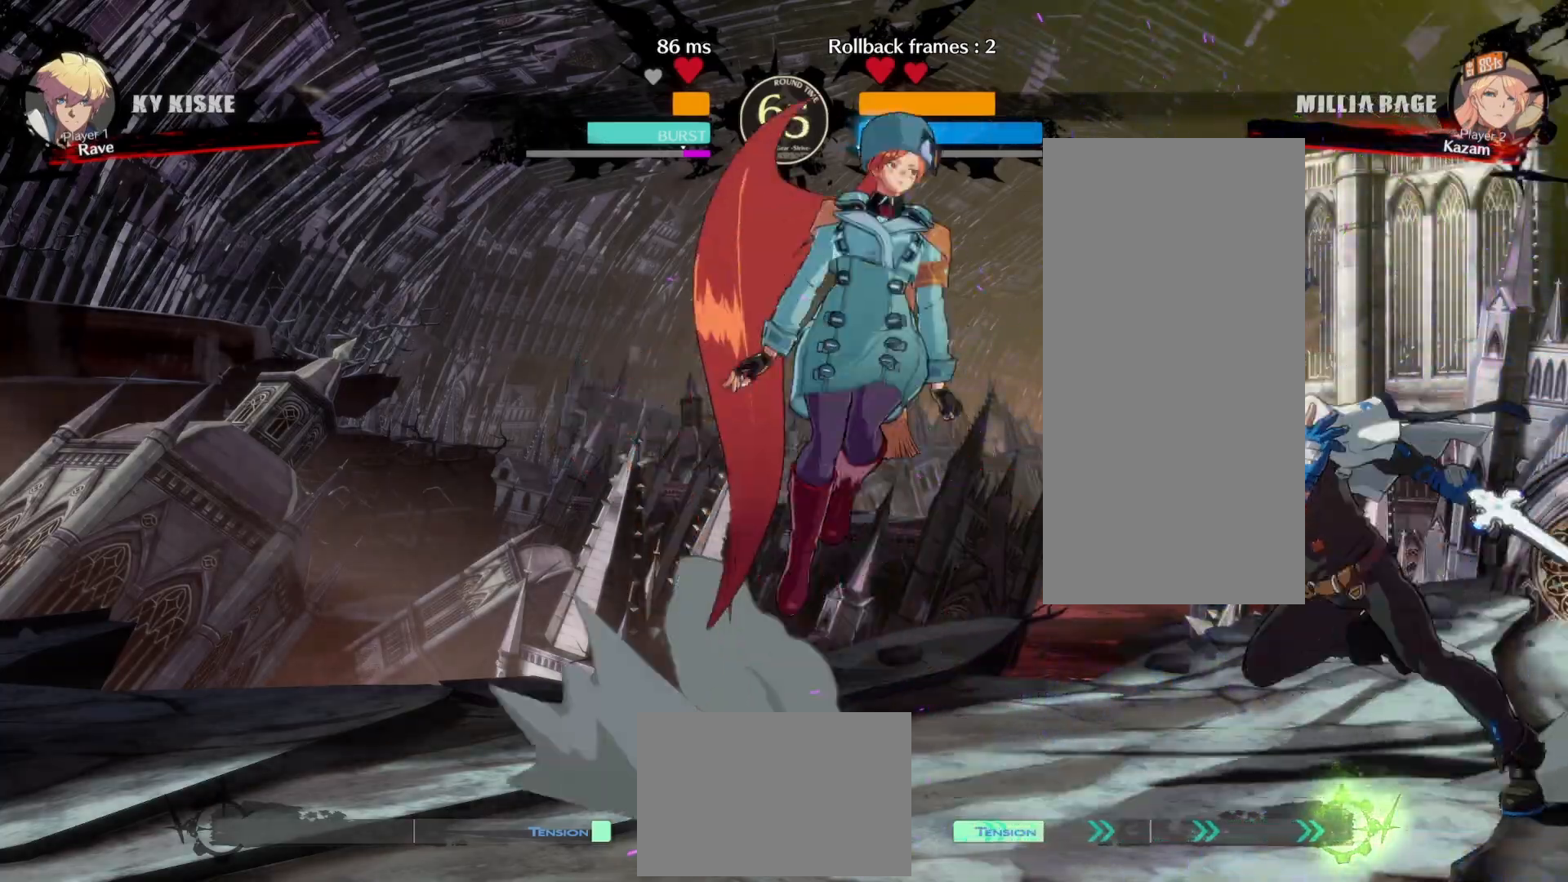
{"buttons": ["DPAD_DOWN", "DPAD_RIGHT"], "events": [[17, "DPAD_LEFT", "down"], [17, "DPAD_UP", "up"], [333, "R1", "down"], [450, "DPAD_LEFT", "up"], [467, "DPAD_DOWN", "down"], [467, "DPAD_RIGHT", "down"], [467, "R1", "up"]]}
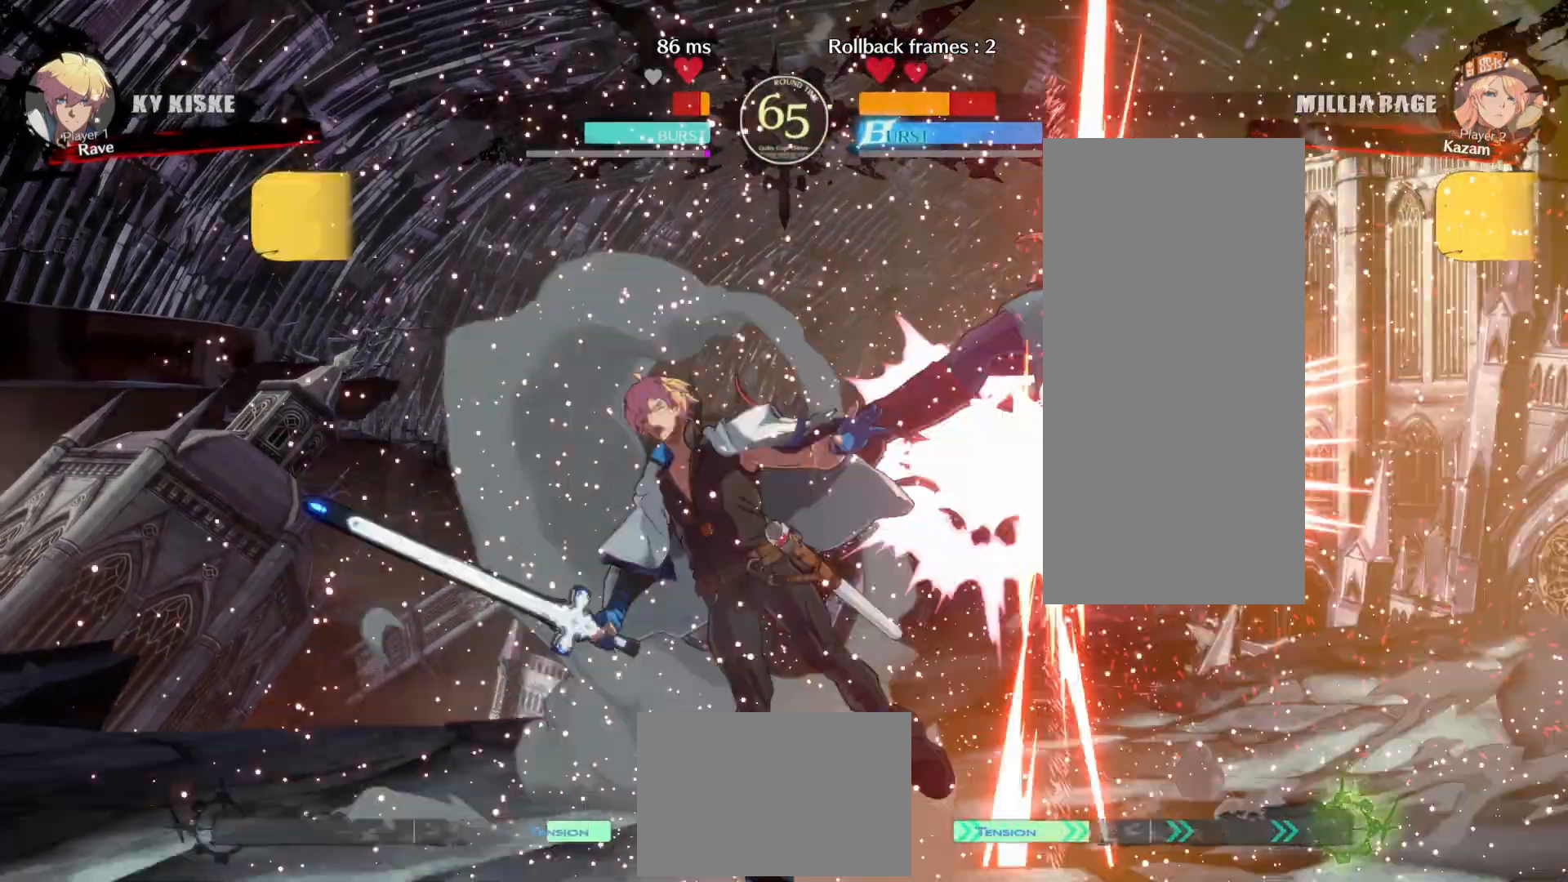
{"buttons": ["DPAD_RIGHT"], "events": [[400, "DPAD_DOWN", "up"]]}
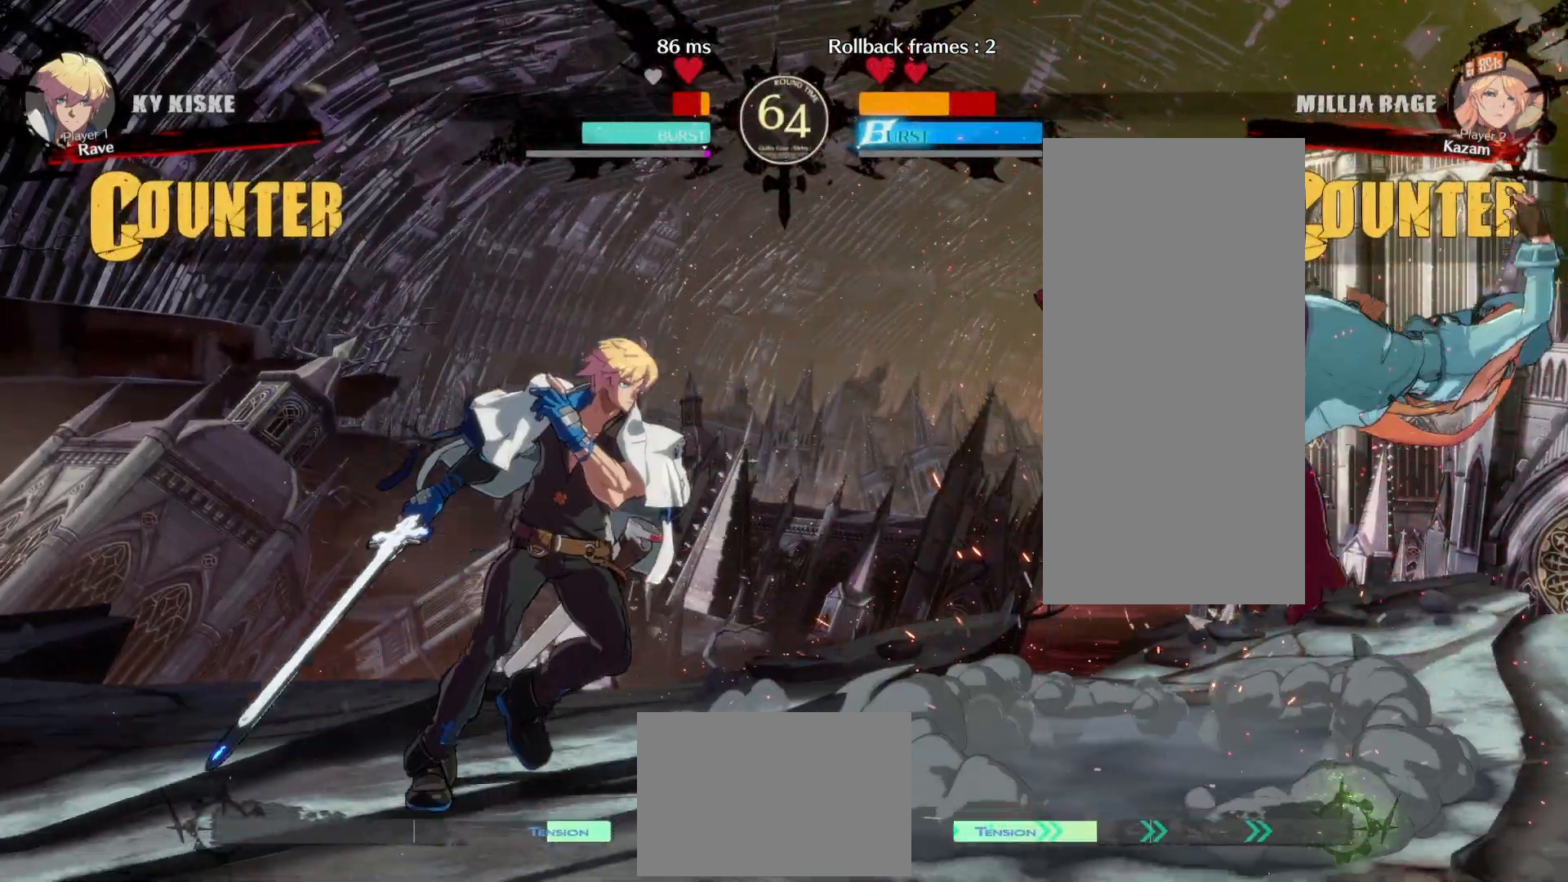
{"buttons": ["DPAD_DOWN", "DPAD_RIGHT"], "events": [[100, "DPAD_DOWN", "down"]]}
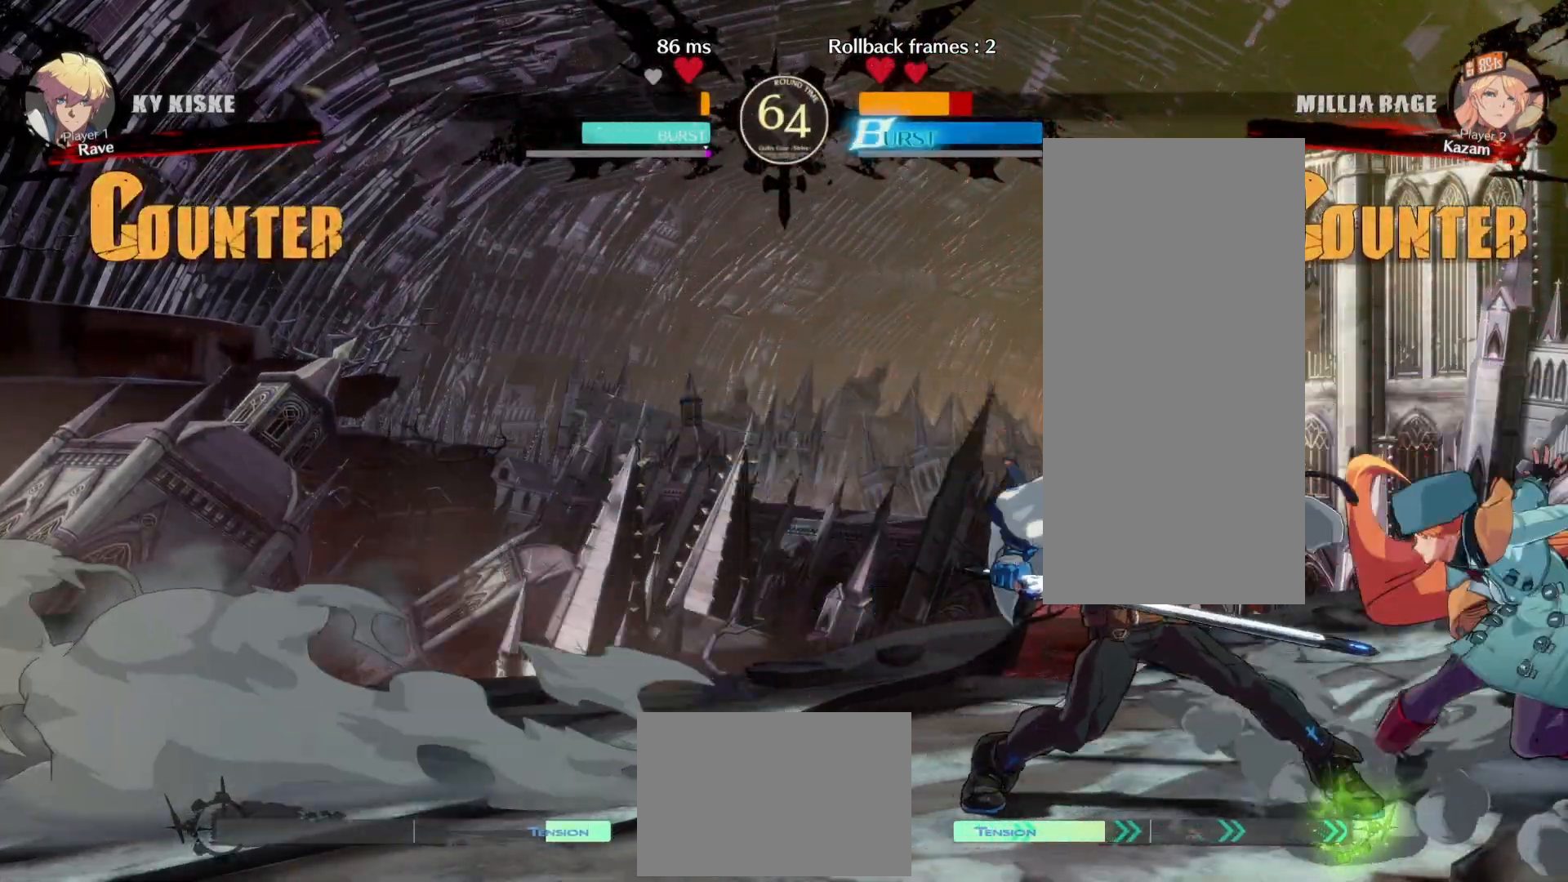
{"buttons": ["DPAD_DOWN", "DPAD_RIGHT"], "events": [[317, "SQUARE", "down"], [400, "SQUARE", "up"]]}
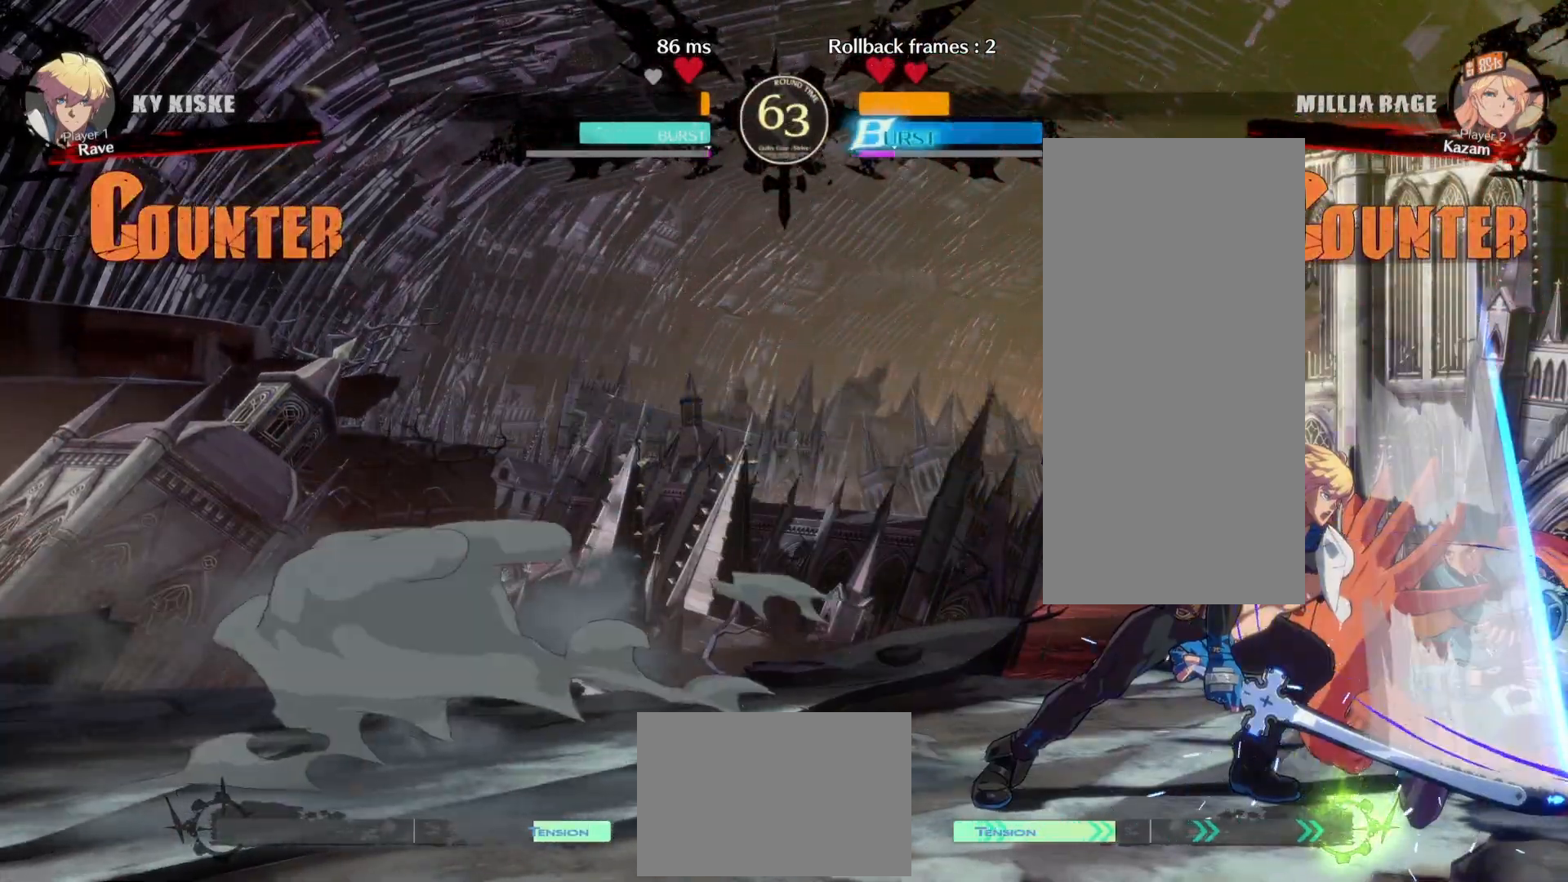
{"buttons": ["DPAD_DOWN", "DPAD_RIGHT"], "events": [[233, "SQUARE", "down"], [300, "SQUARE", "up"], [383, "SQUARE", "down"], [467, "SQUARE", "up"]]}
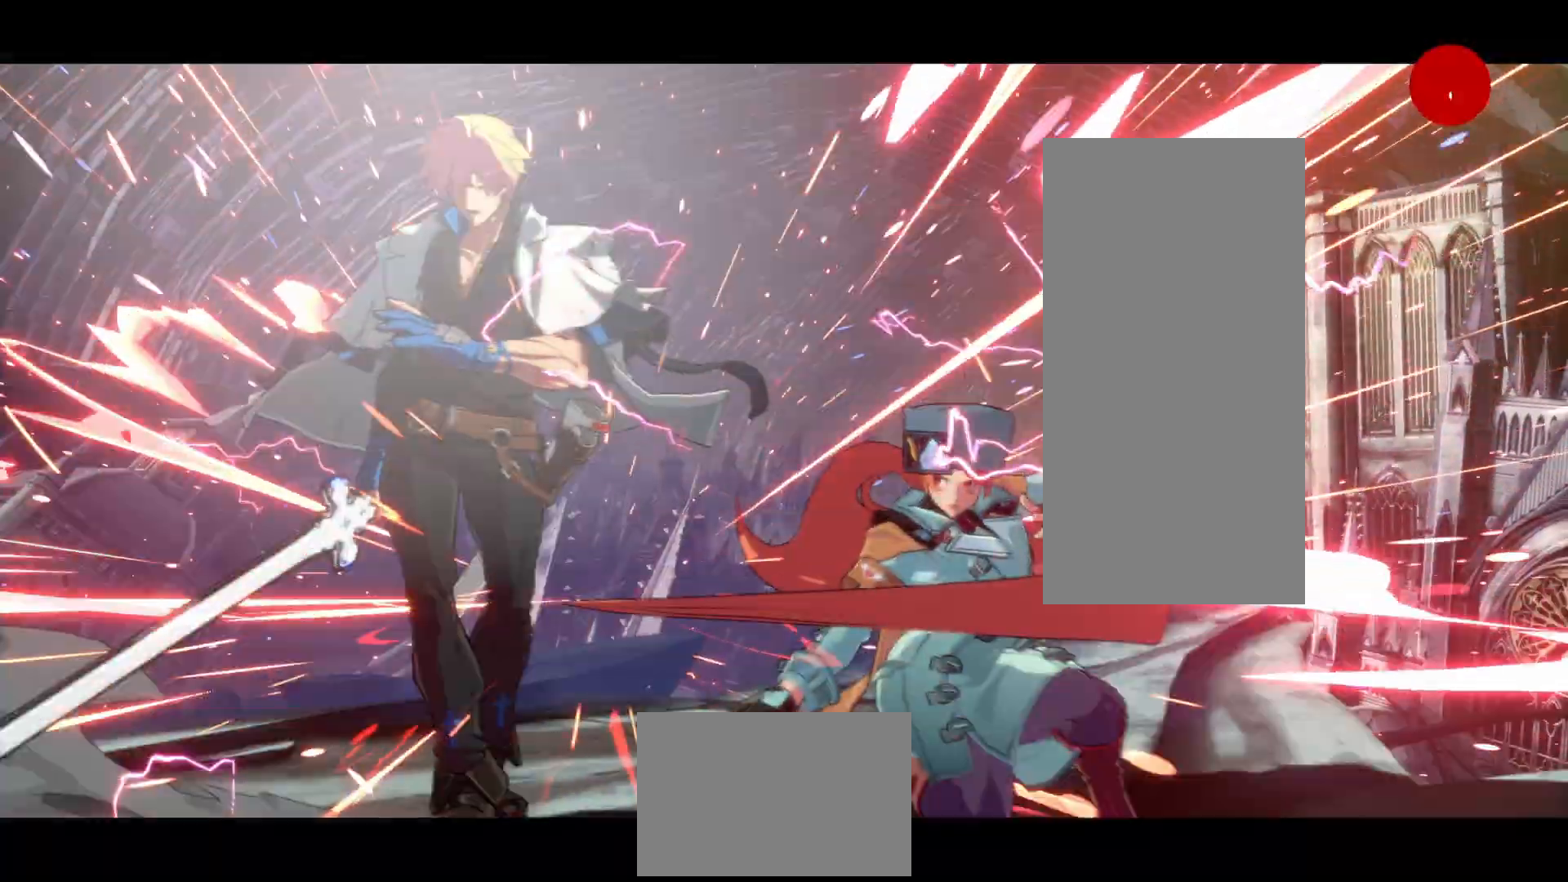
{"buttons": ["DPAD_UP"], "events": [[100, "DPAD_DOWN", "up"], [100, "DPAD_RIGHT", "up"], [383, "DPAD_UP", "down"]]}